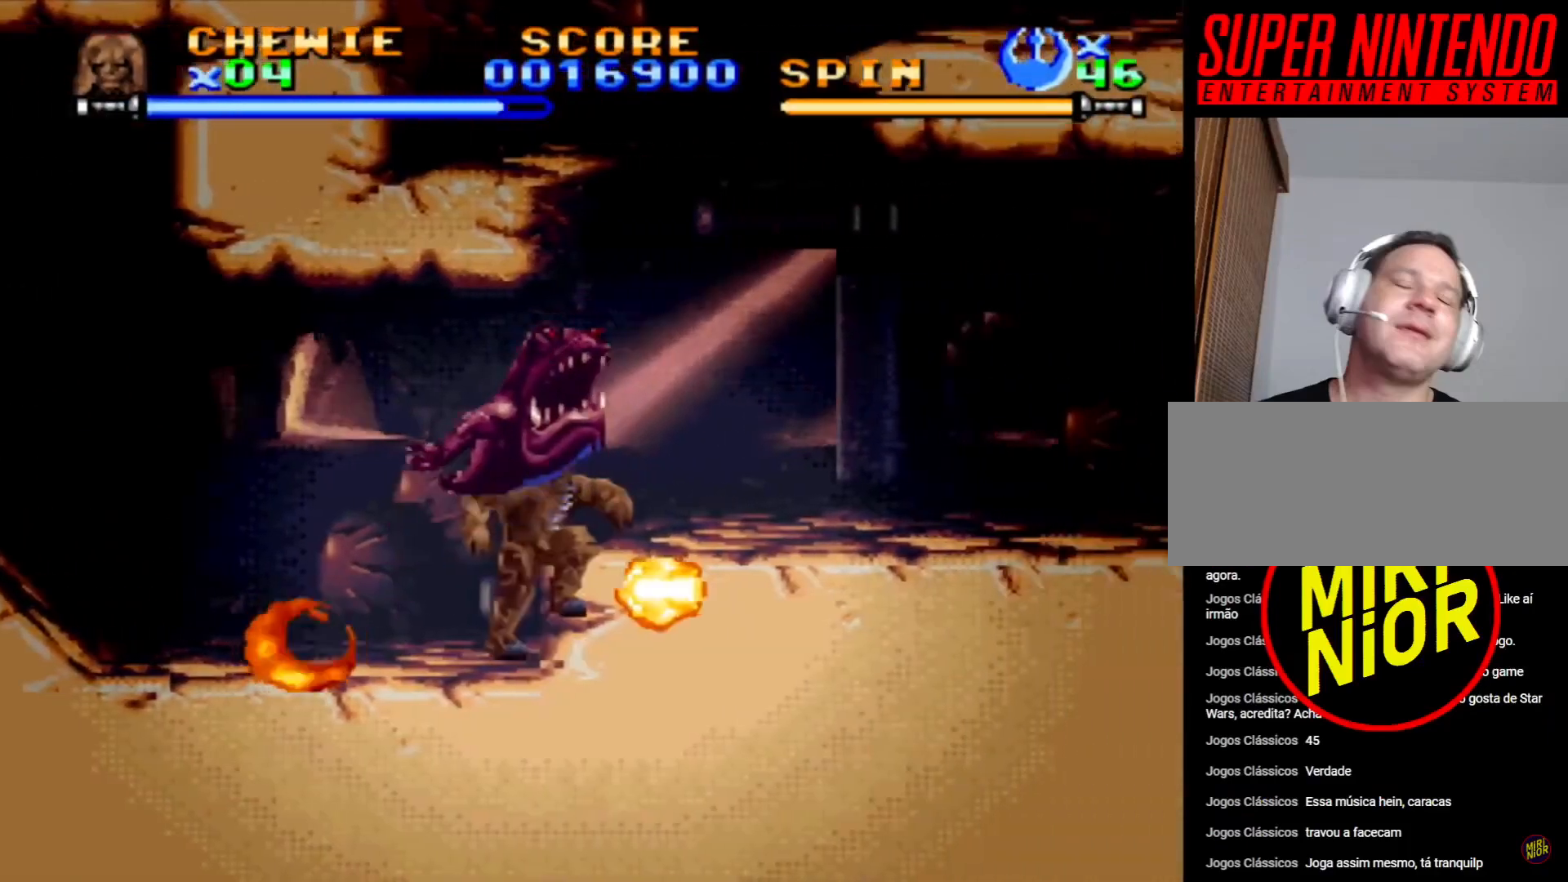
Gameplay with a controller (PlayStation layout); each line is a JSON object with the inputs held at the frame after it. "events" lists button and stick changes between this image and that frame as [ms after this image, input, new state], when the widget could be followed in between. Not read: L2 L3 R2 R3.
{"buttons": ["SQUARE", "DPAD_UP", "DPAD_LEFT"], "events": [[83, "DPAD_LEFT", "down"], [150, "CROSS", "up"], [200, "CROSS", "down"], [283, "DPAD_LEFT", "up"], [383, "CROSS", "up"], [433, "DPAD_LEFT", "down"], [433, "DPAD_UP", "down"]]}
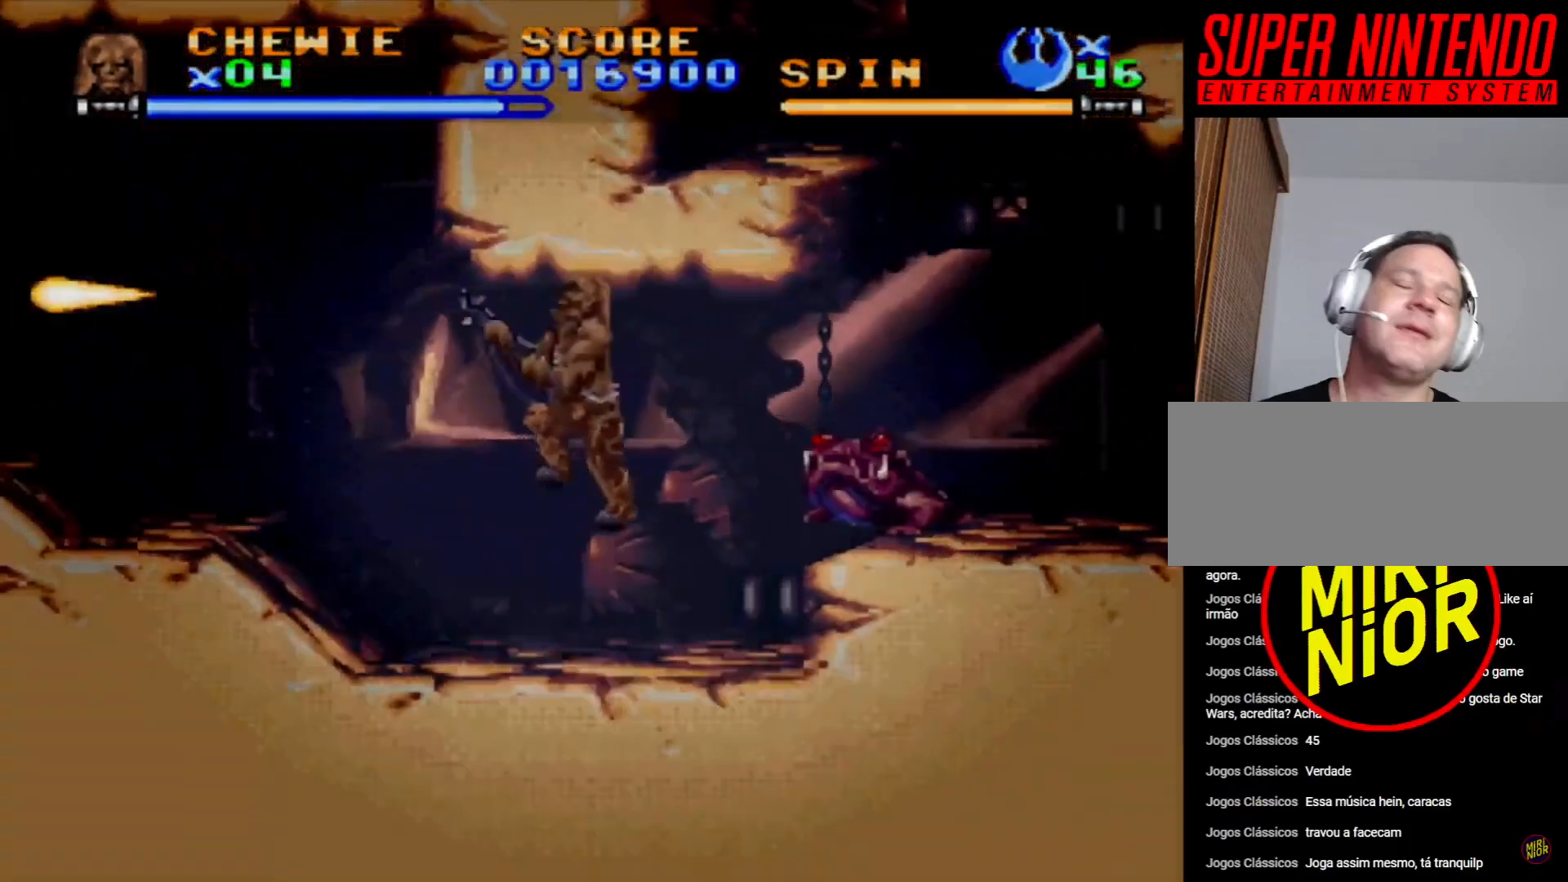
{"buttons": ["SQUARE"], "events": [[150, "DPAD_UP", "up"], [183, "DPAD_LEFT", "up"], [200, "DPAD_RIGHT", "down"], [333, "DPAD_RIGHT", "up"]]}
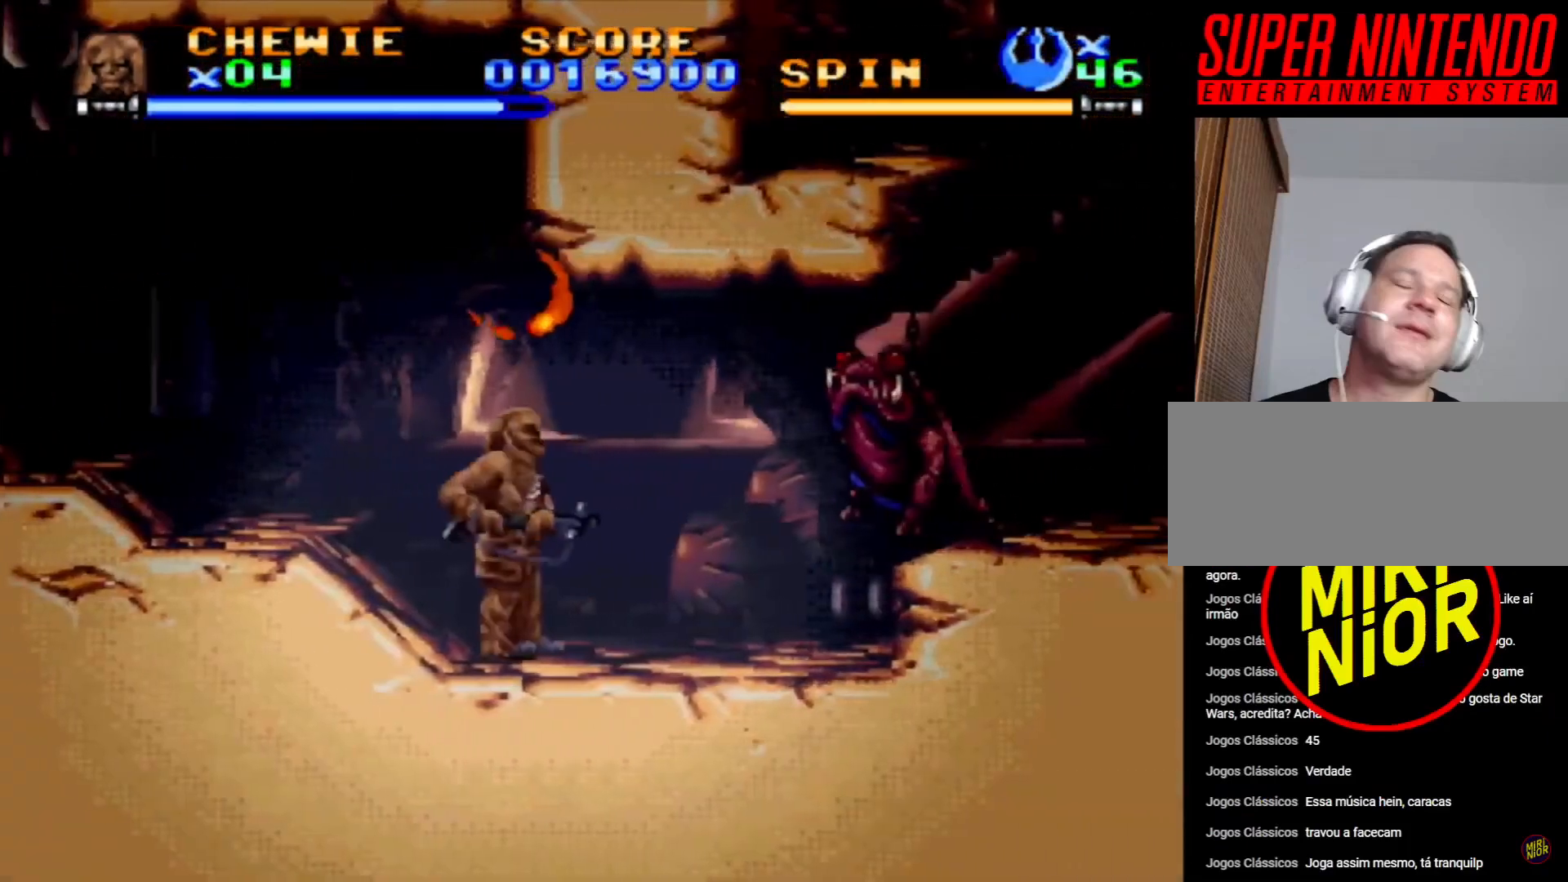
{"buttons": ["DPAD_RIGHT"], "events": [[433, "SQUARE", "up"], [467, "DPAD_RIGHT", "down"]]}
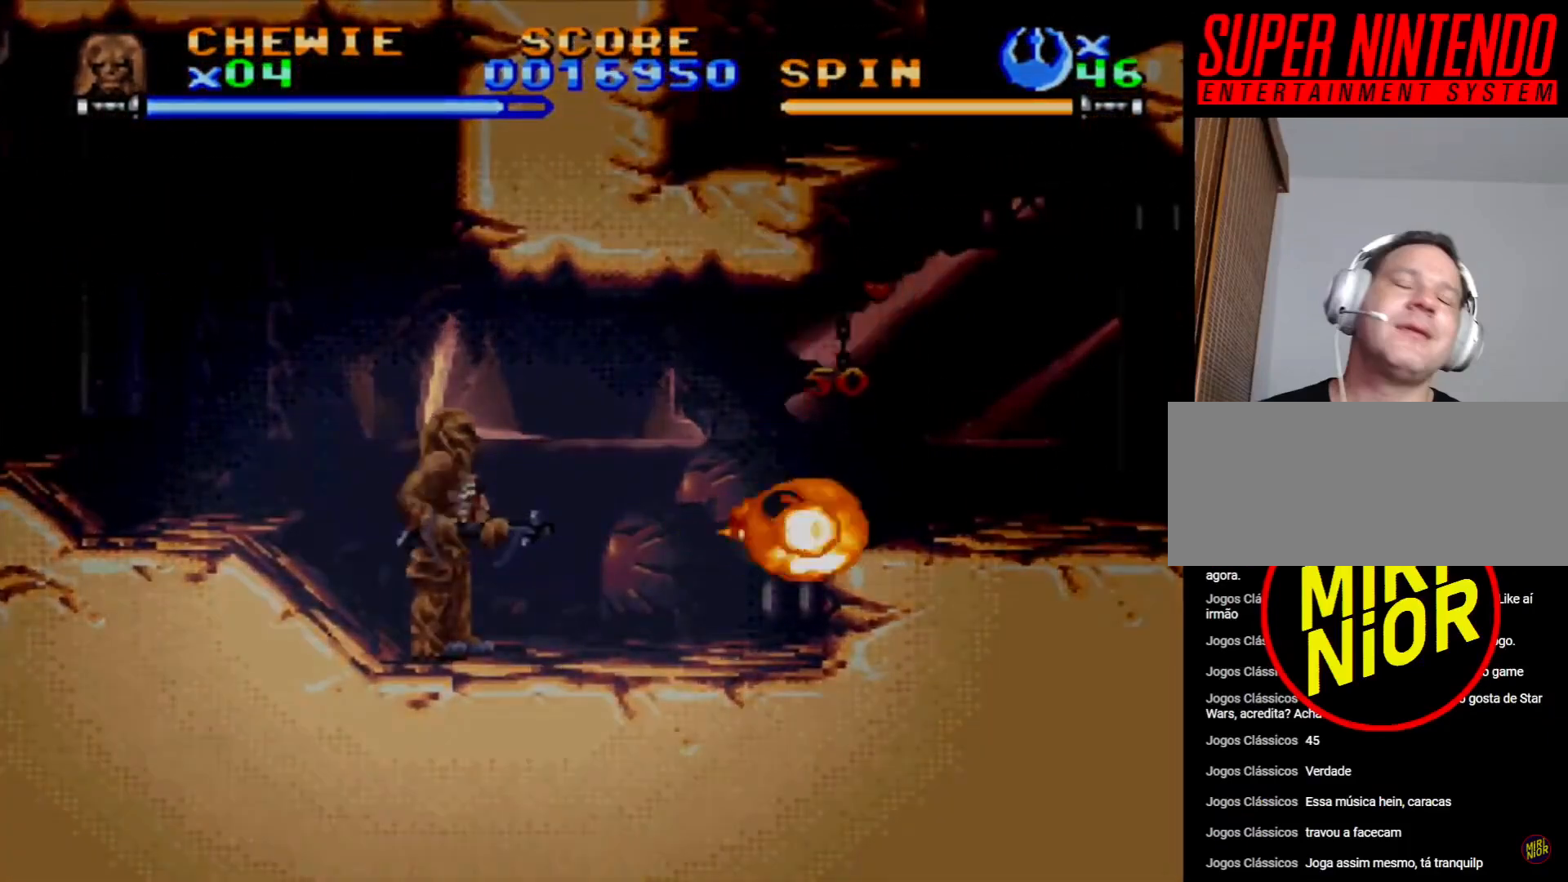
{"buttons": ["DPAD_RIGHT"], "events": []}
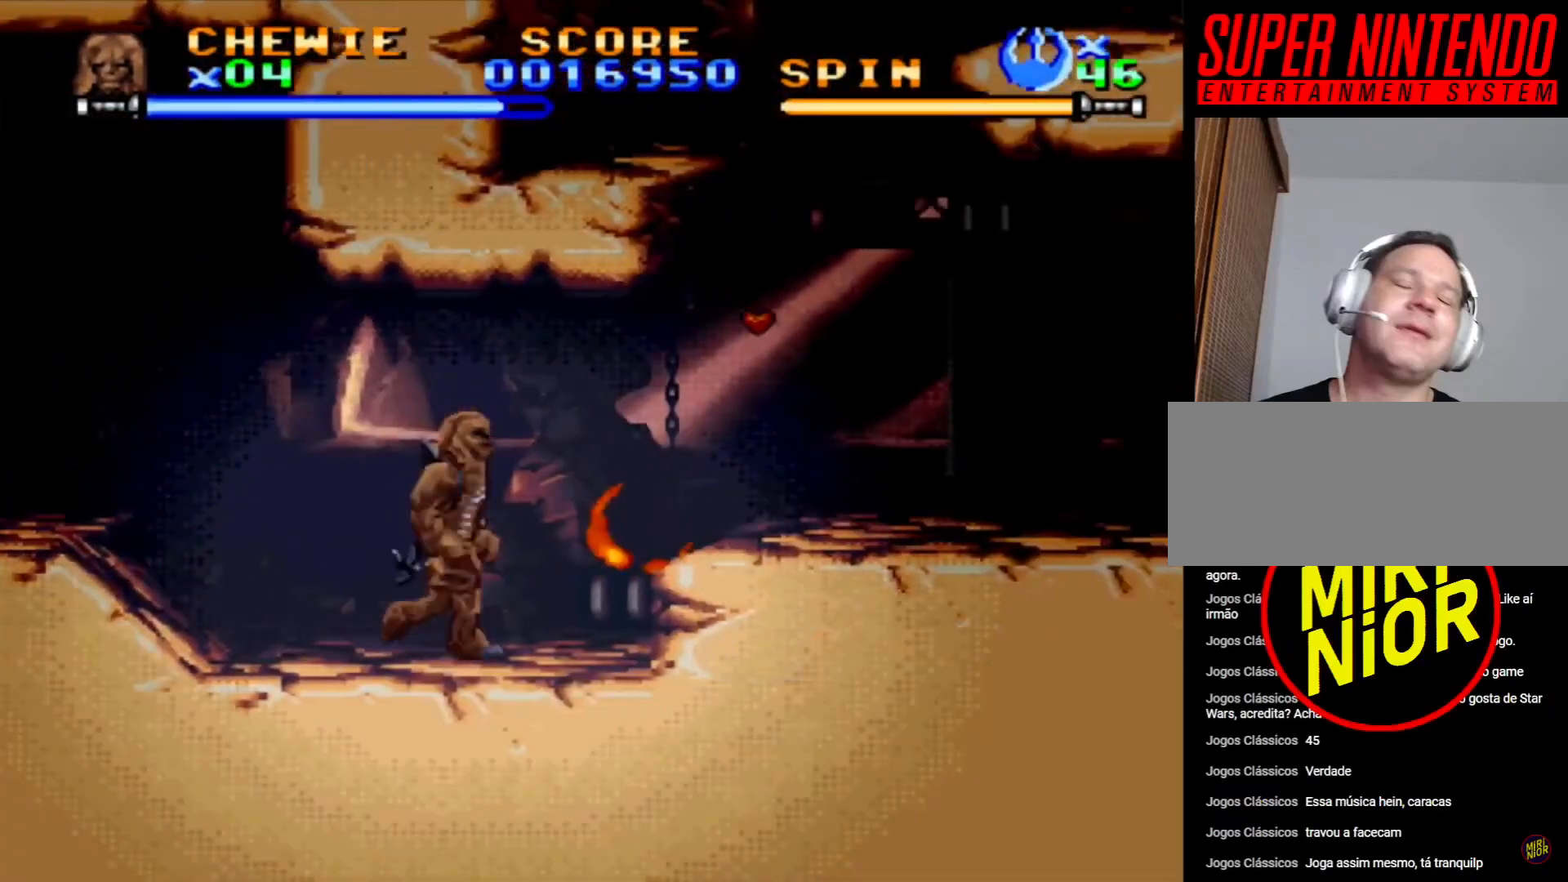
{"buttons": ["DPAD_RIGHT"], "events": [[100, "CROSS", "down"], [217, "CROSS", "up"]]}
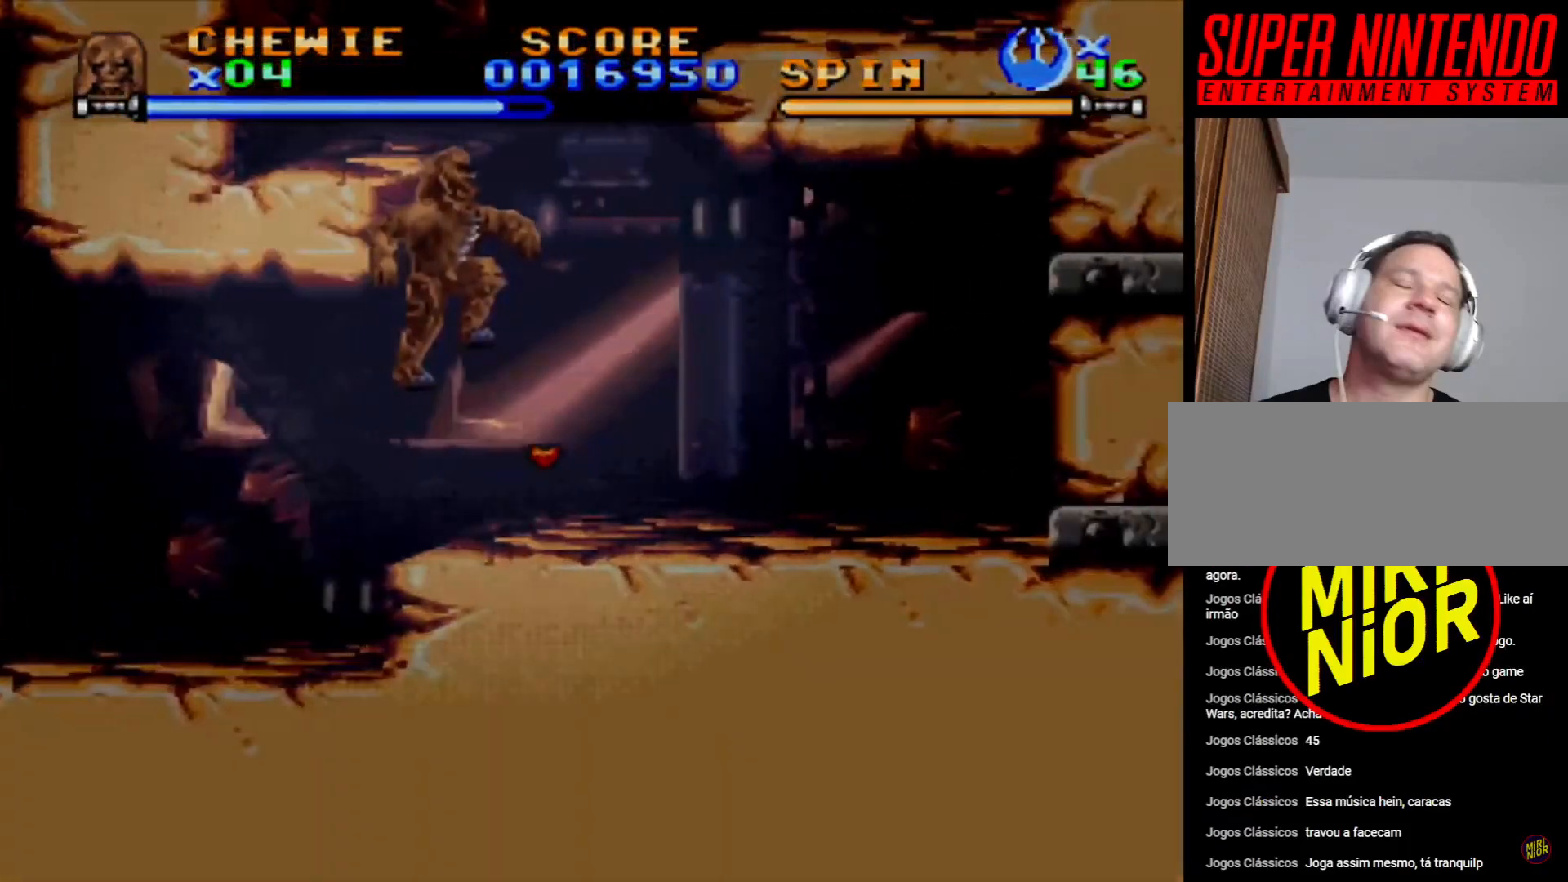
{"buttons": ["DPAD_LEFT"], "events": [[167, "DPAD_RIGHT", "up"], [333, "DPAD_LEFT", "down"]]}
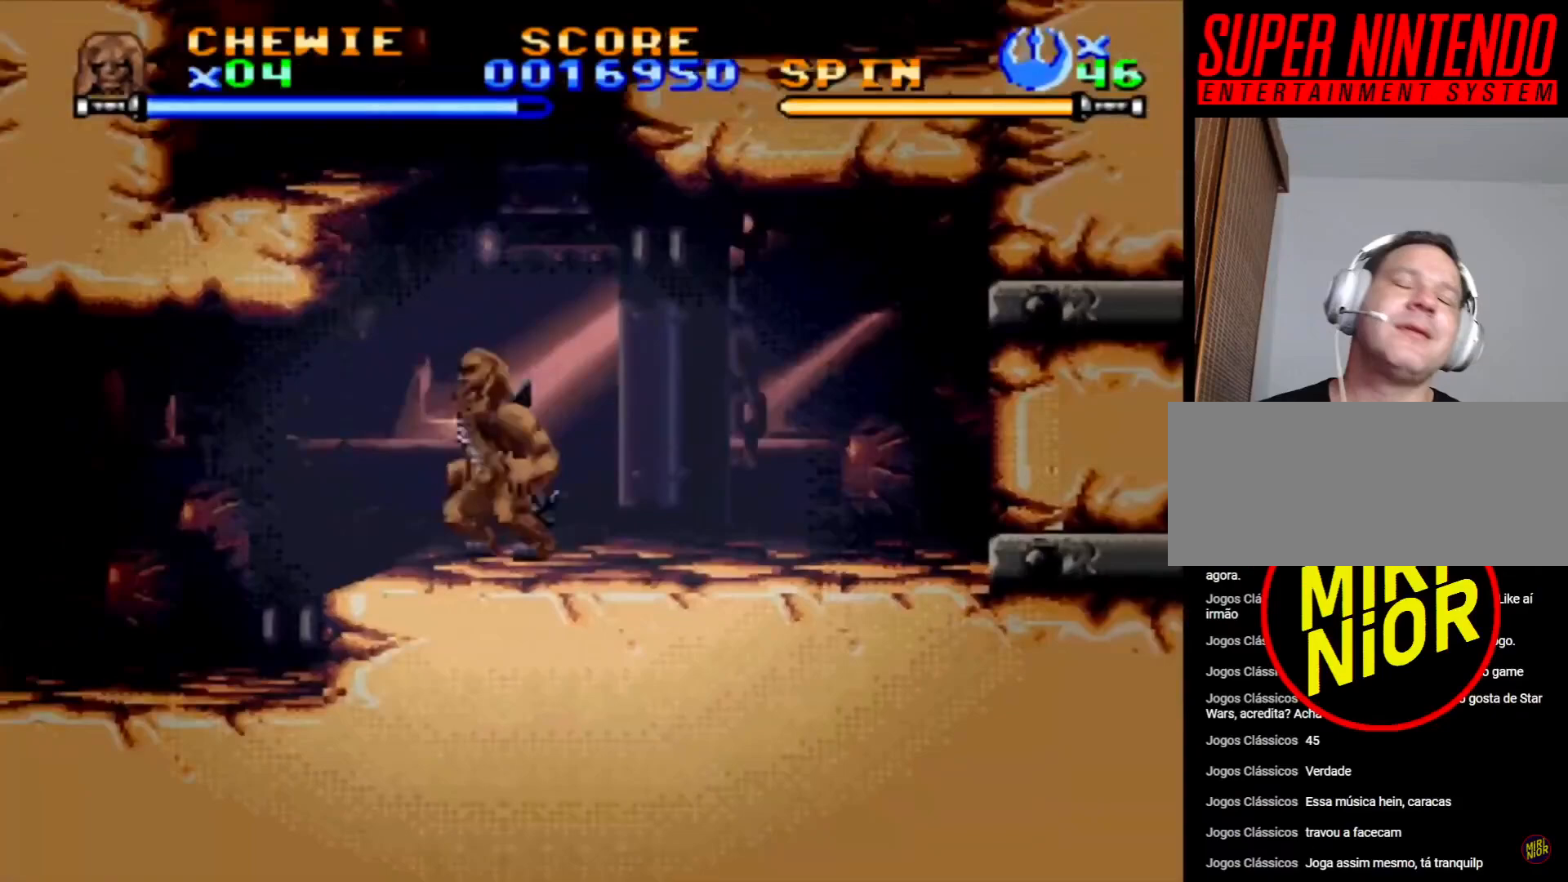
{"buttons": ["DPAD_LEFT"], "events": []}
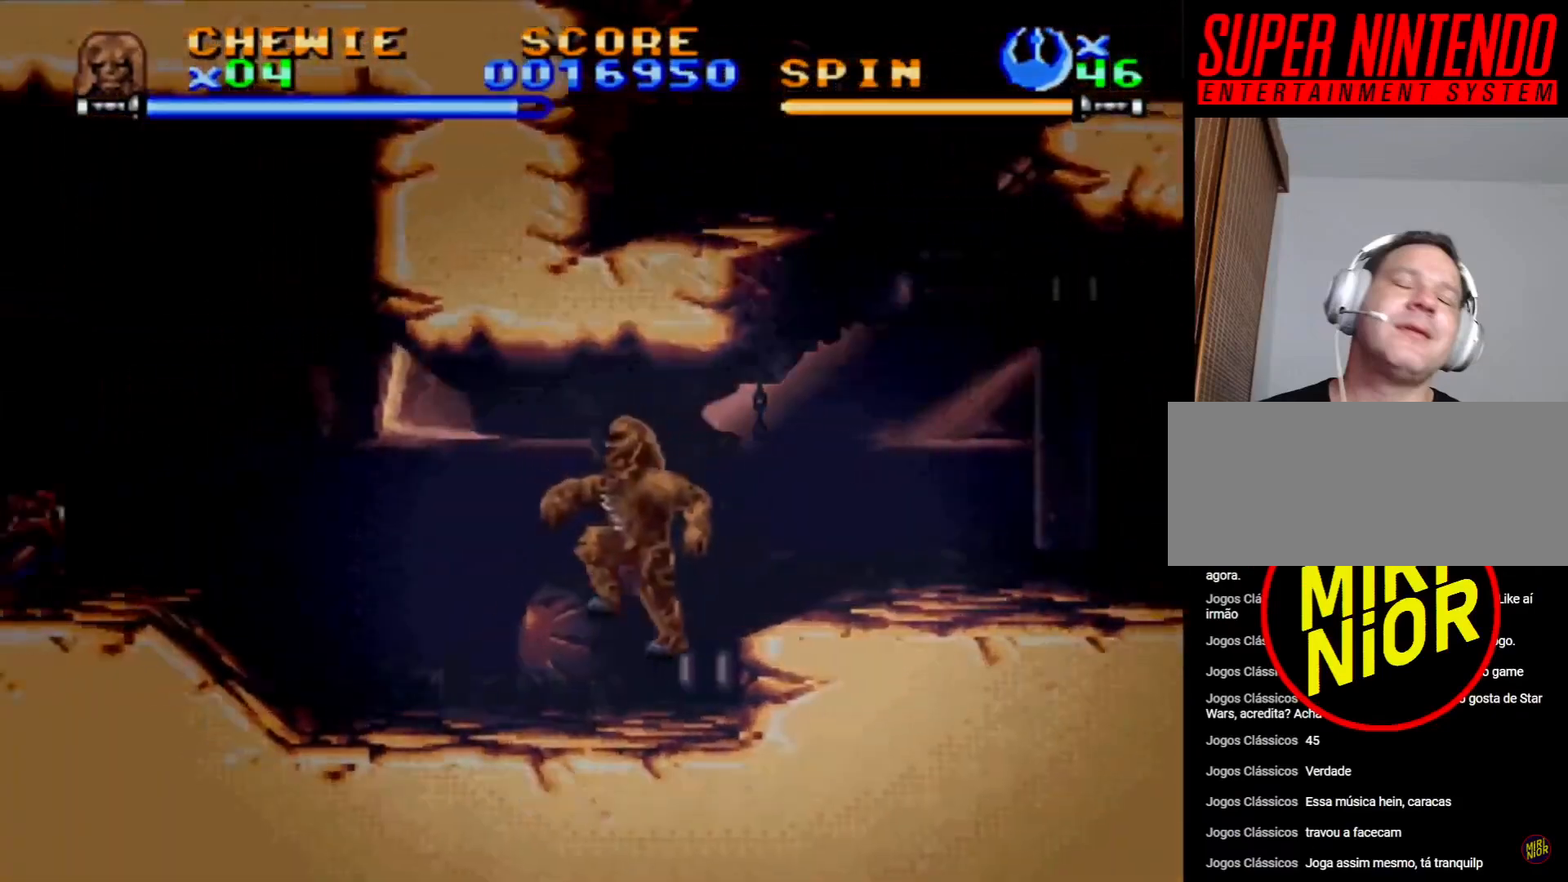
{"buttons": ["DPAD_LEFT"], "events": []}
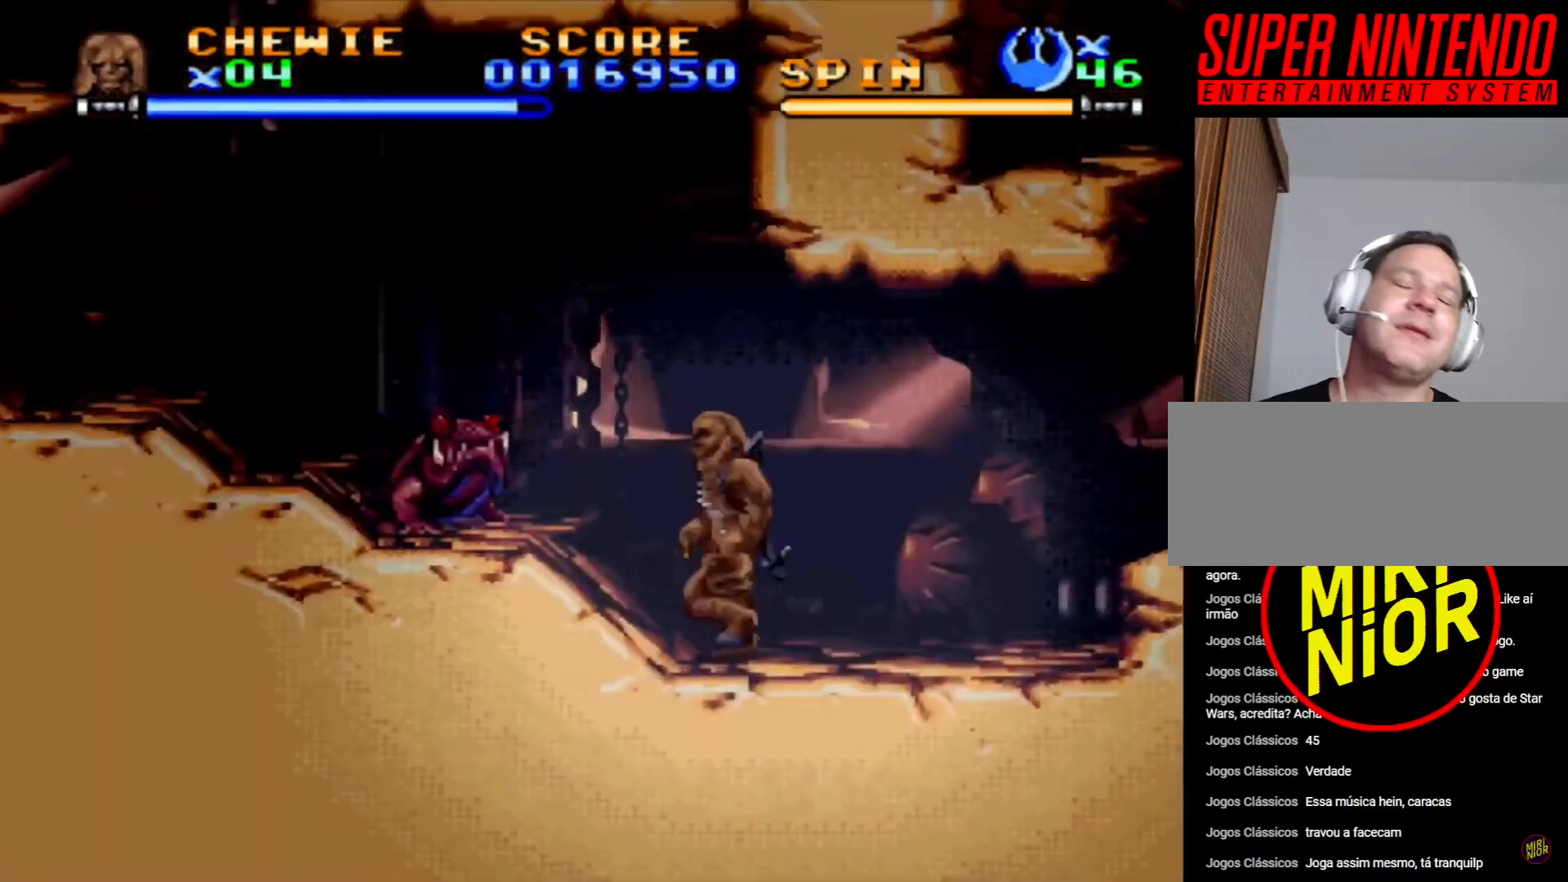
{"buttons": ["SQUARE", "DPAD_LEFT"], "events": [[467, "SQUARE", "down"]]}
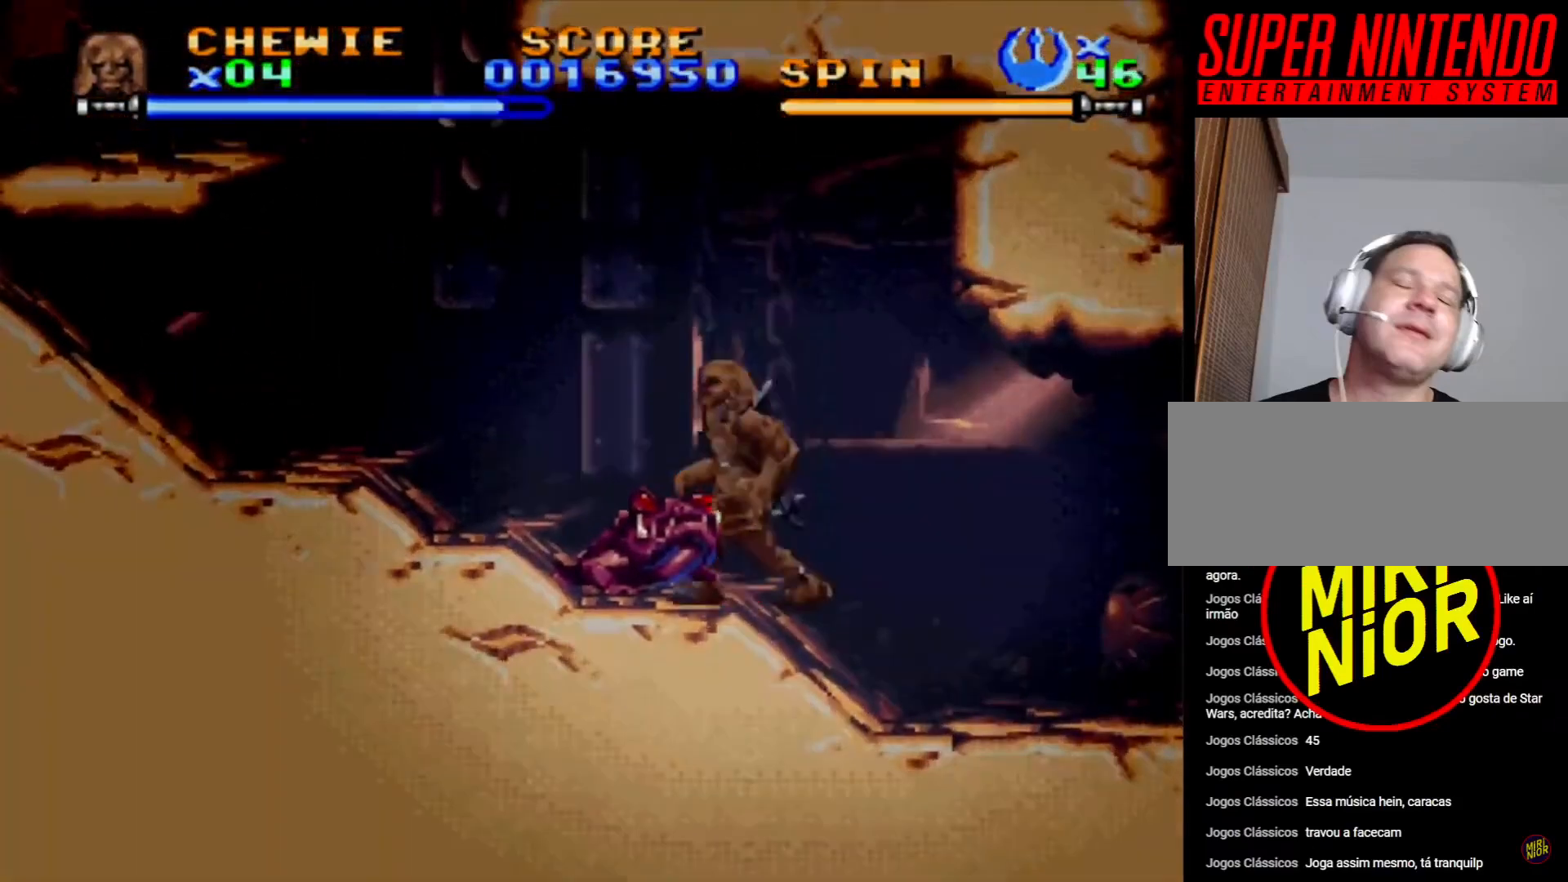
{"buttons": ["SQUARE", "DPAD_DOWN", "DPAD_LEFT"], "events": [[33, "DPAD_LEFT", "up"], [117, "DPAD_DOWN", "down"], [417, "DPAD_LEFT", "down"]]}
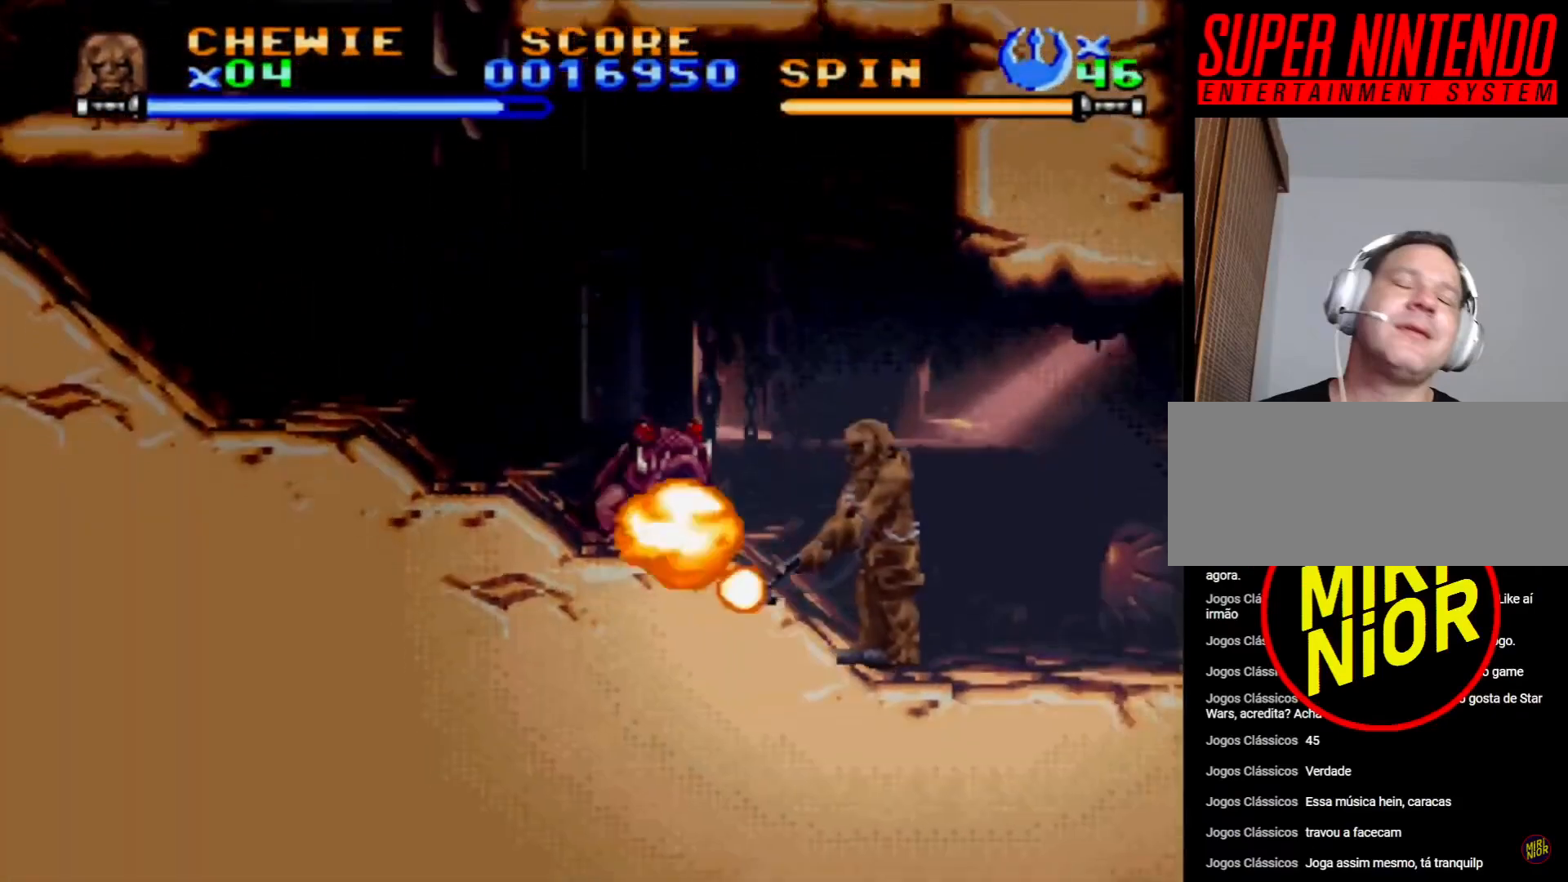
{"buttons": ["SQUARE"], "events": [[183, "DPAD_DOWN", "up"], [200, "DPAD_UP", "down"], [250, "DPAD_LEFT", "up"], [267, "DPAD_UP", "up"]]}
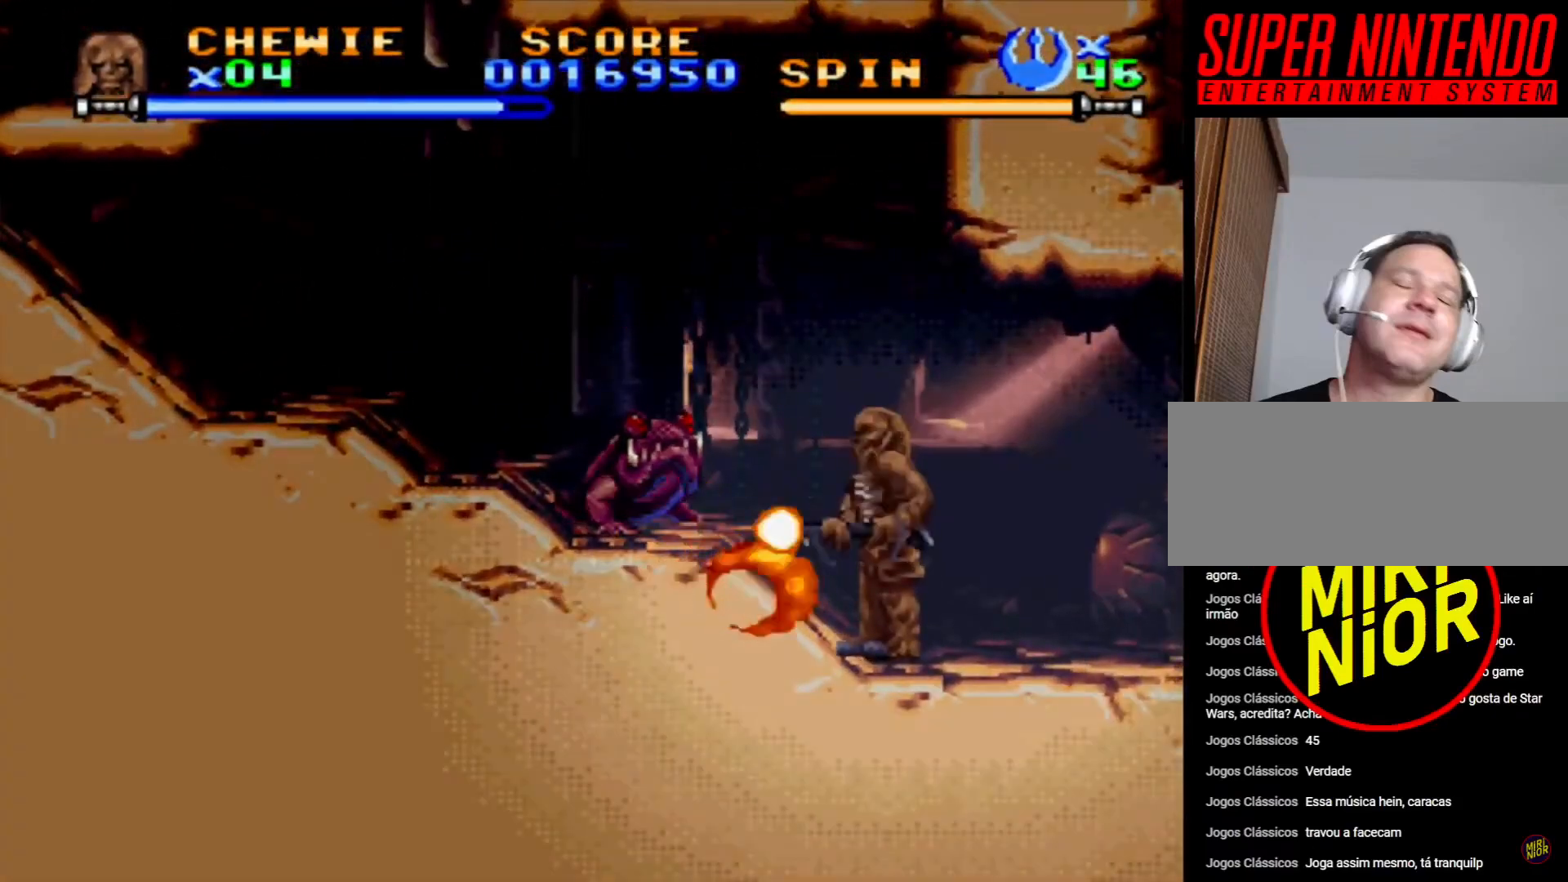
{"buttons": ["CROSS", "SQUARE"], "events": [[433, "CROSS", "down"]]}
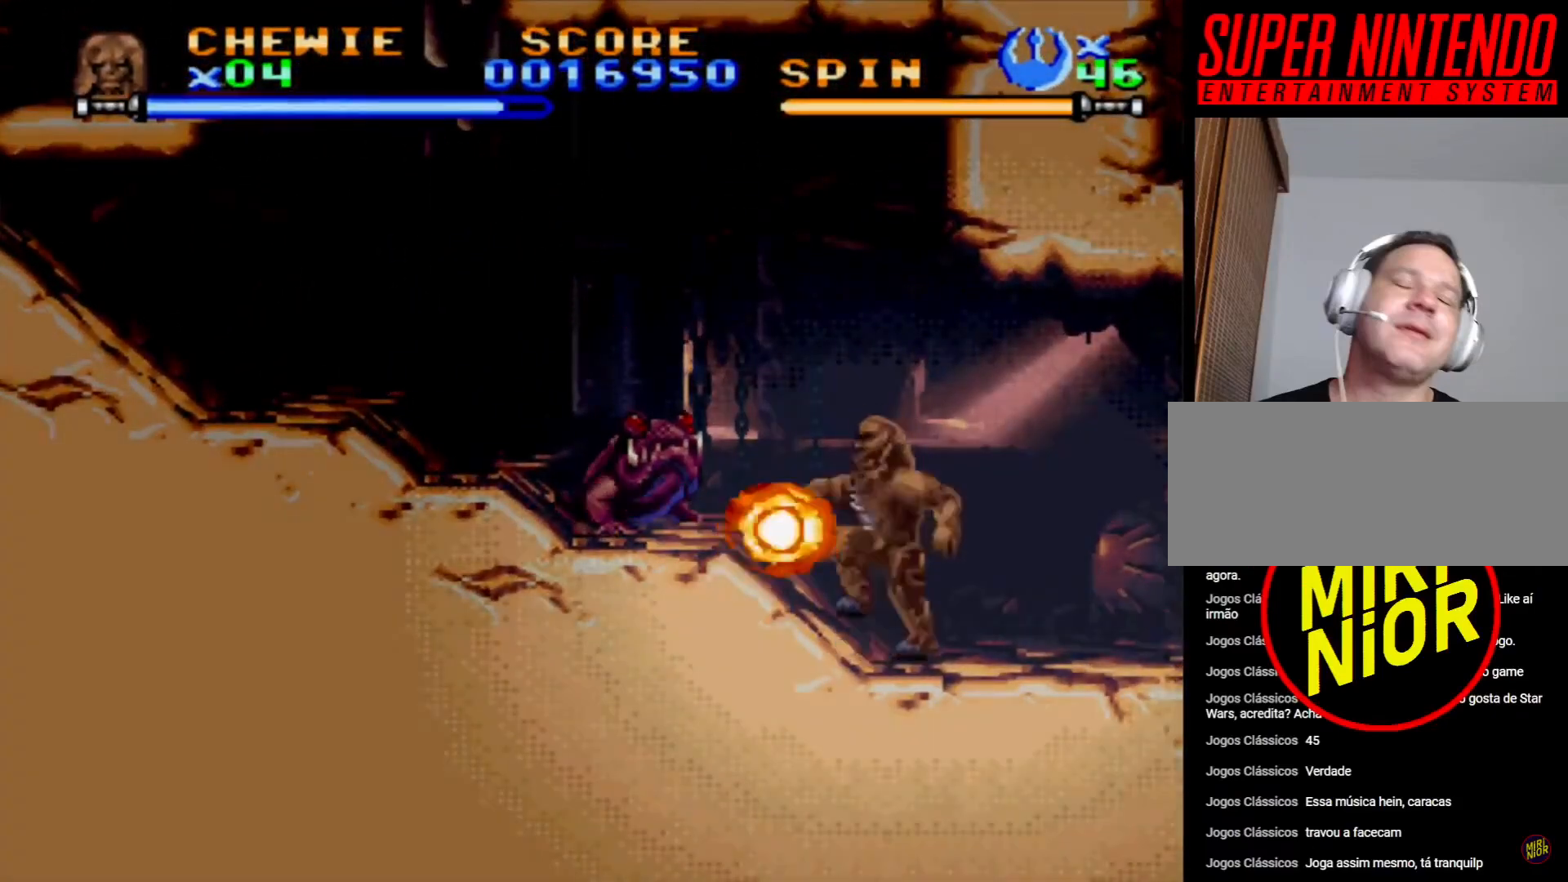
{"buttons": ["SQUARE"], "events": [[83, "CROSS", "up"]]}
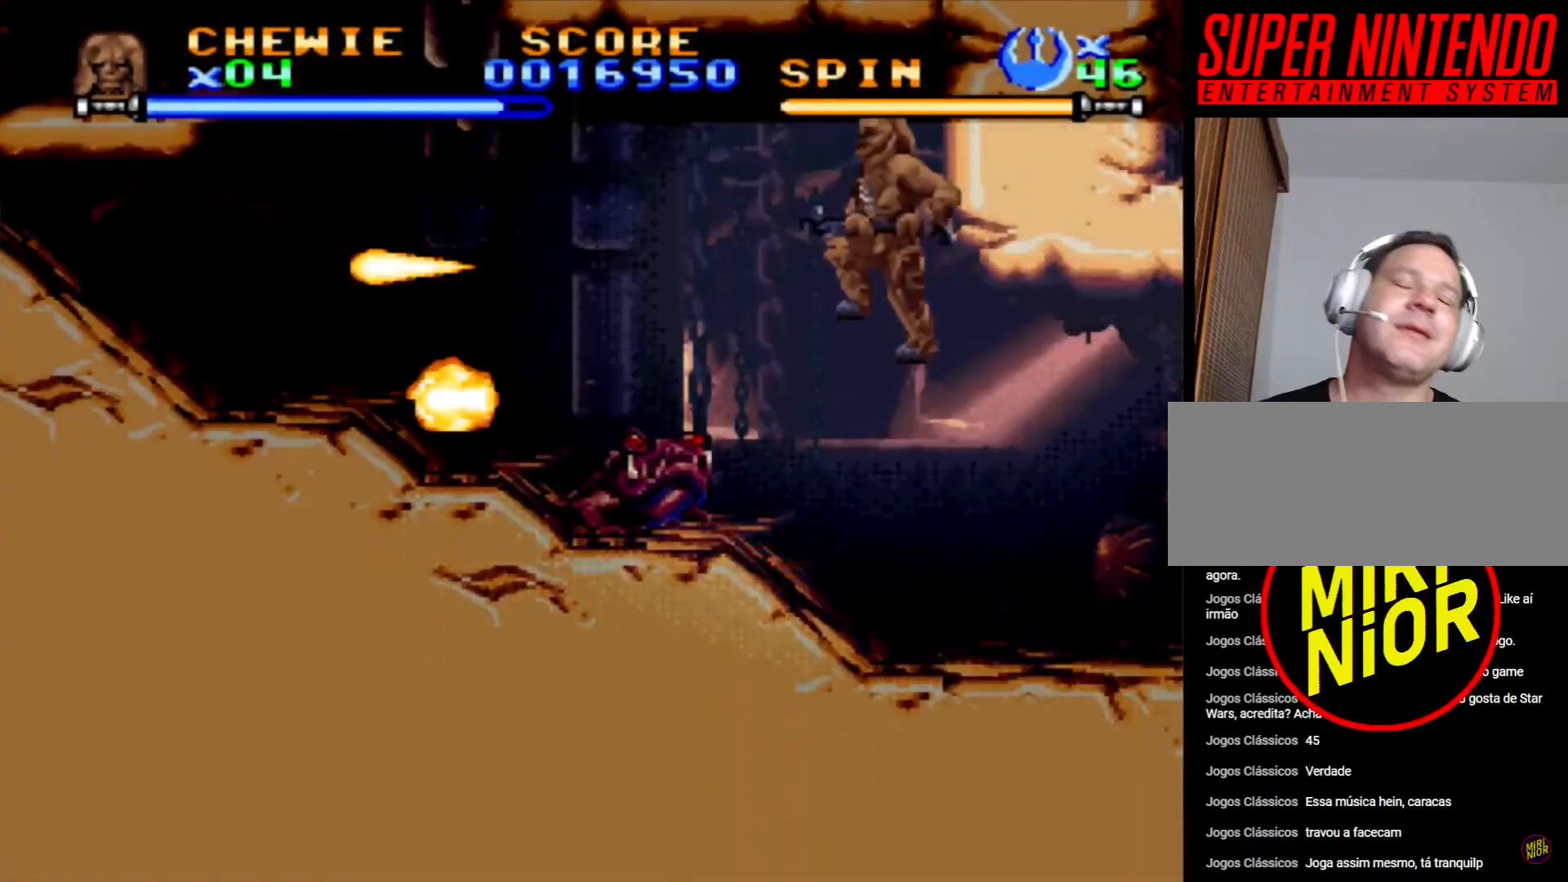
{"buttons": ["SQUARE", "DPAD_RIGHT"], "events": [[367, "DPAD_RIGHT", "down"]]}
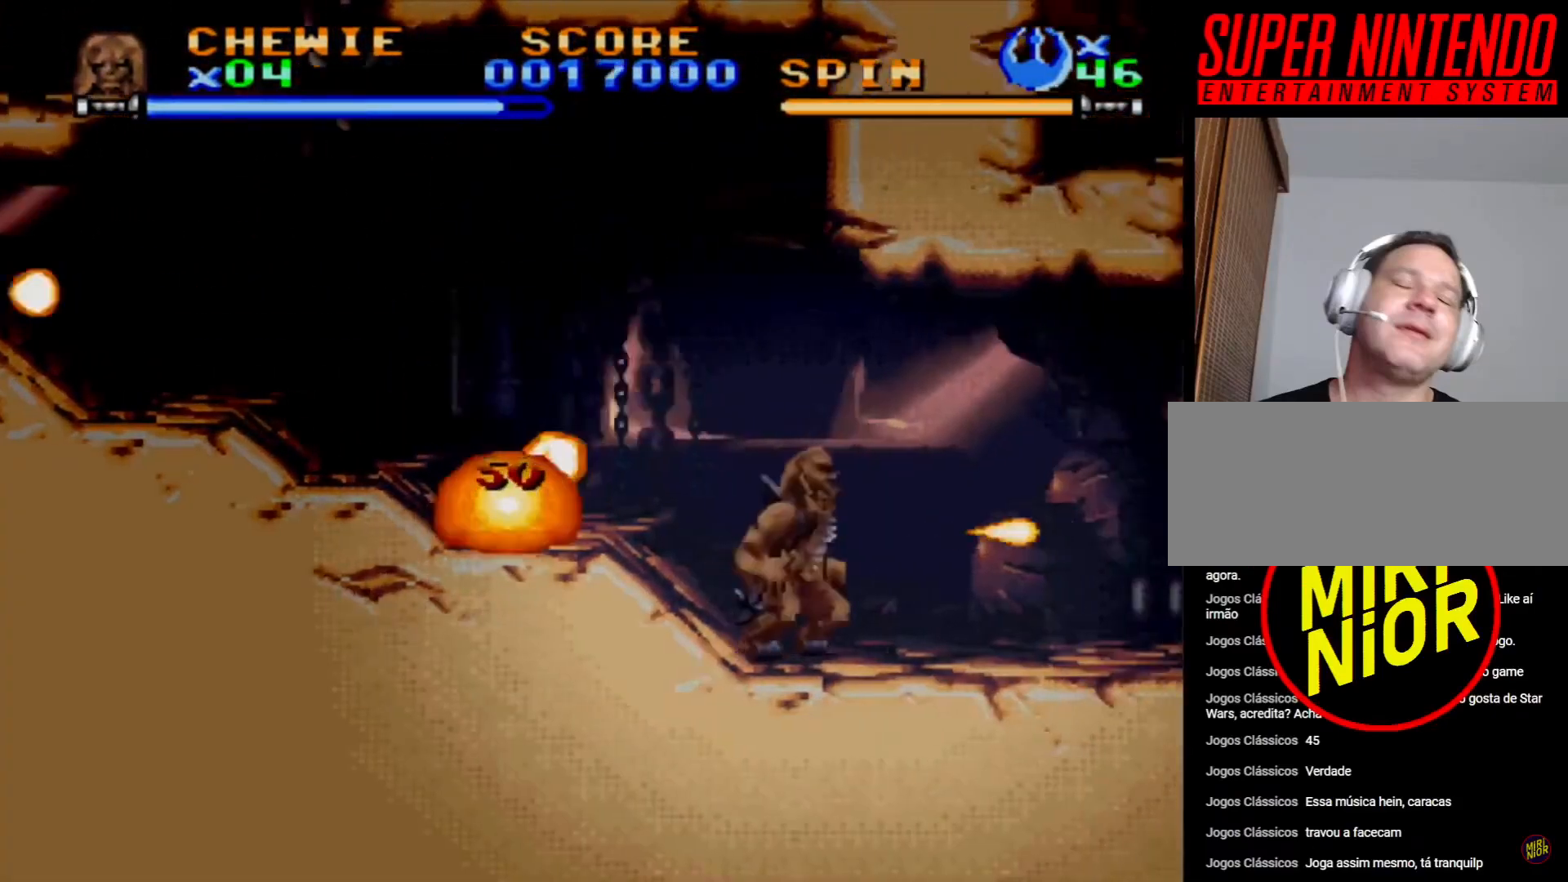
{"buttons": ["DPAD_LEFT"], "events": [[133, "SQUARE", "up"], [450, "DPAD_RIGHT", "up"], [500, "DPAD_LEFT", "down"]]}
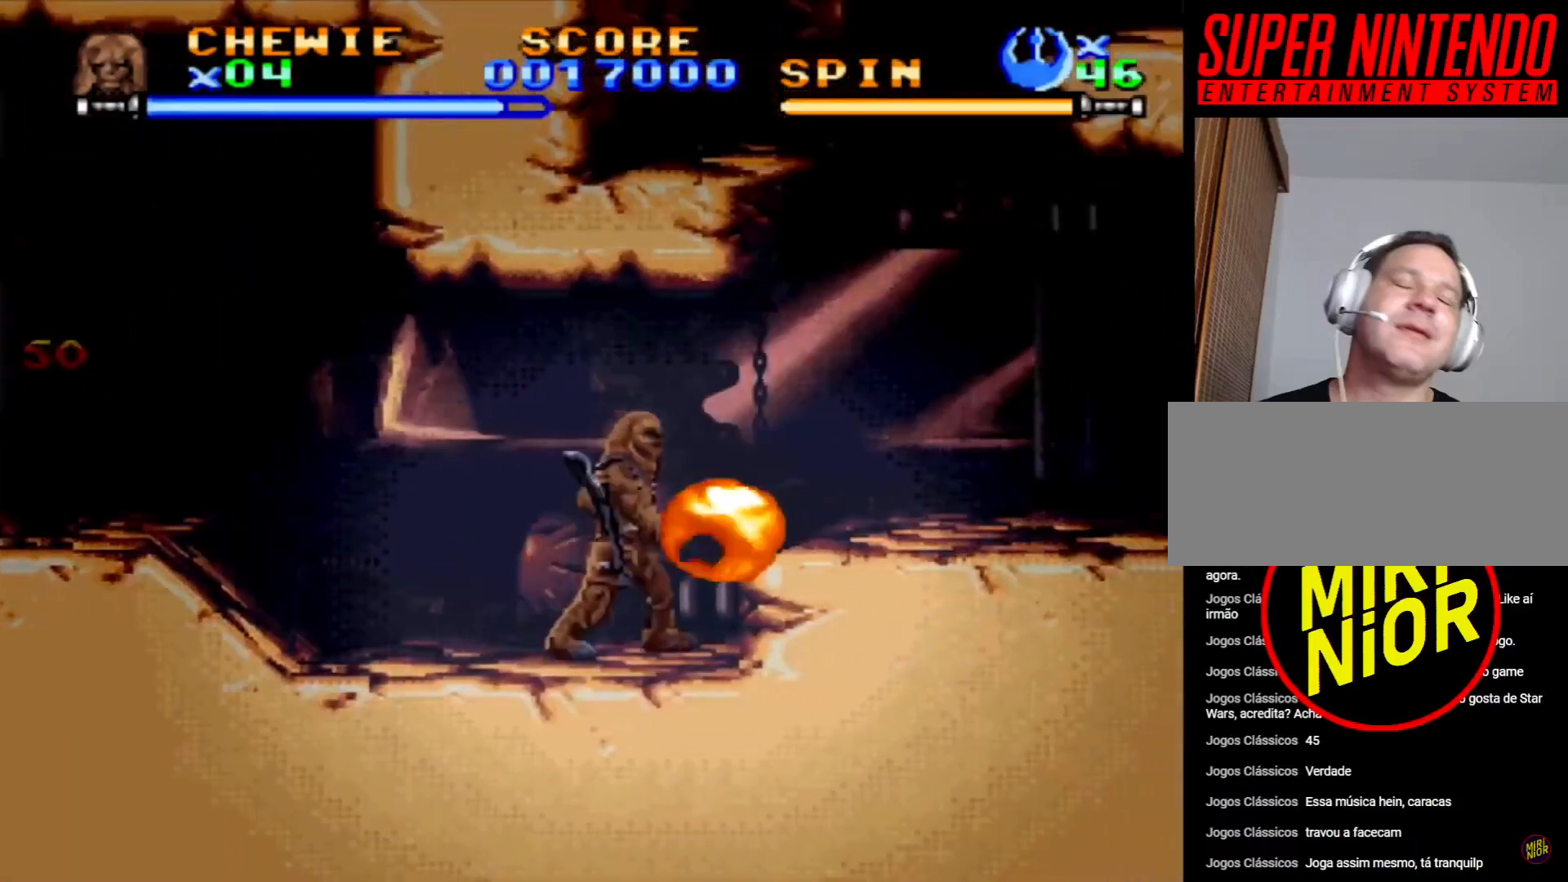
{"buttons": ["CROSS", "DPAD_LEFT"], "events": [[417, "CROSS", "down"]]}
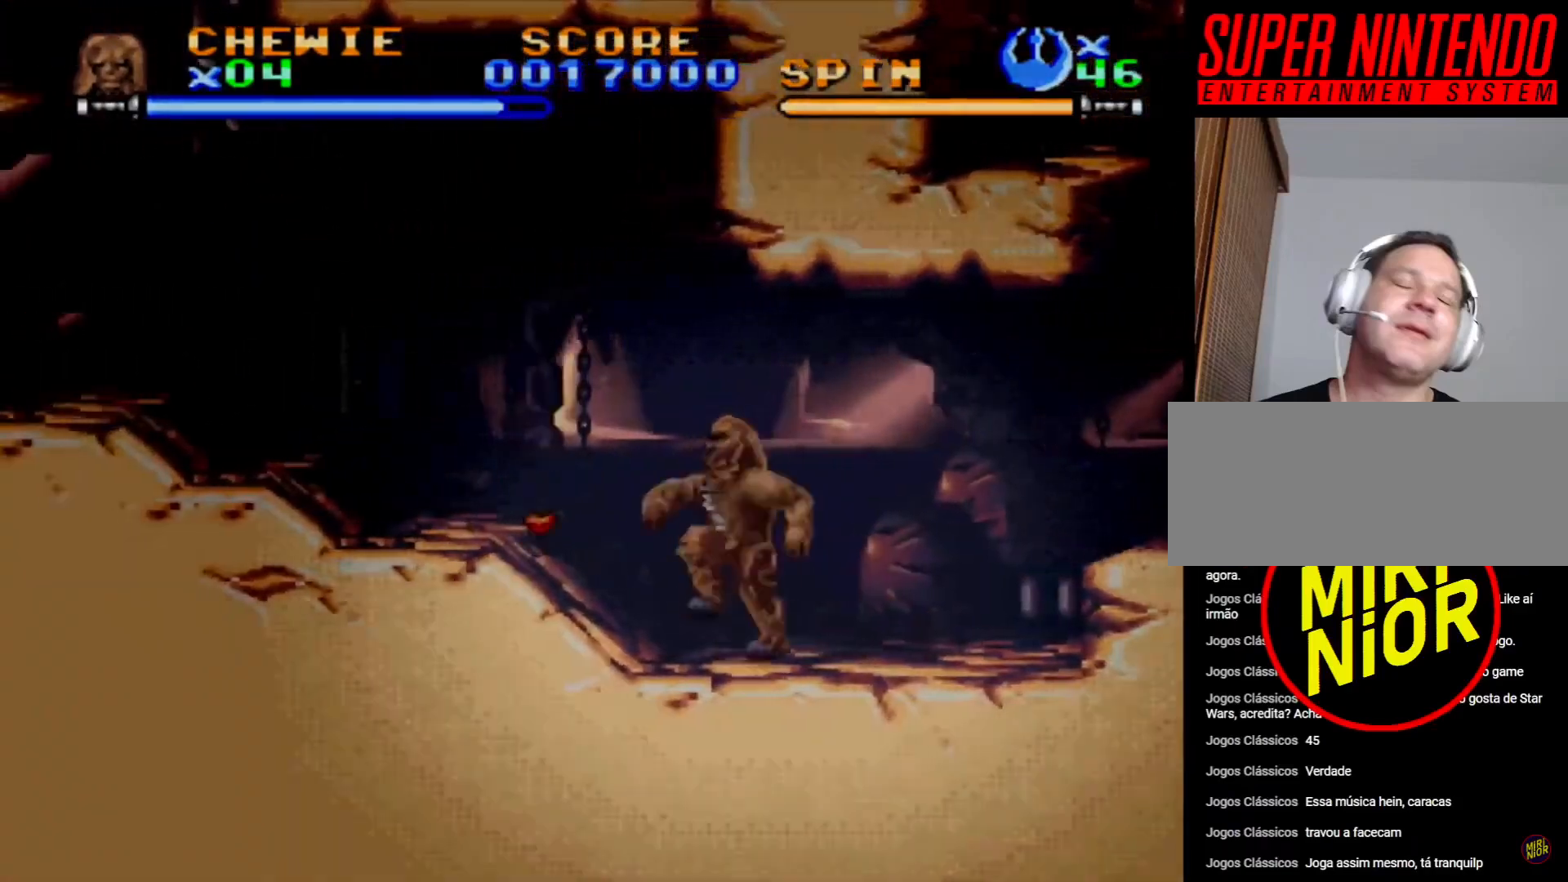
{"buttons": ["DPAD_LEFT"], "events": [[33, "CROSS", "up"]]}
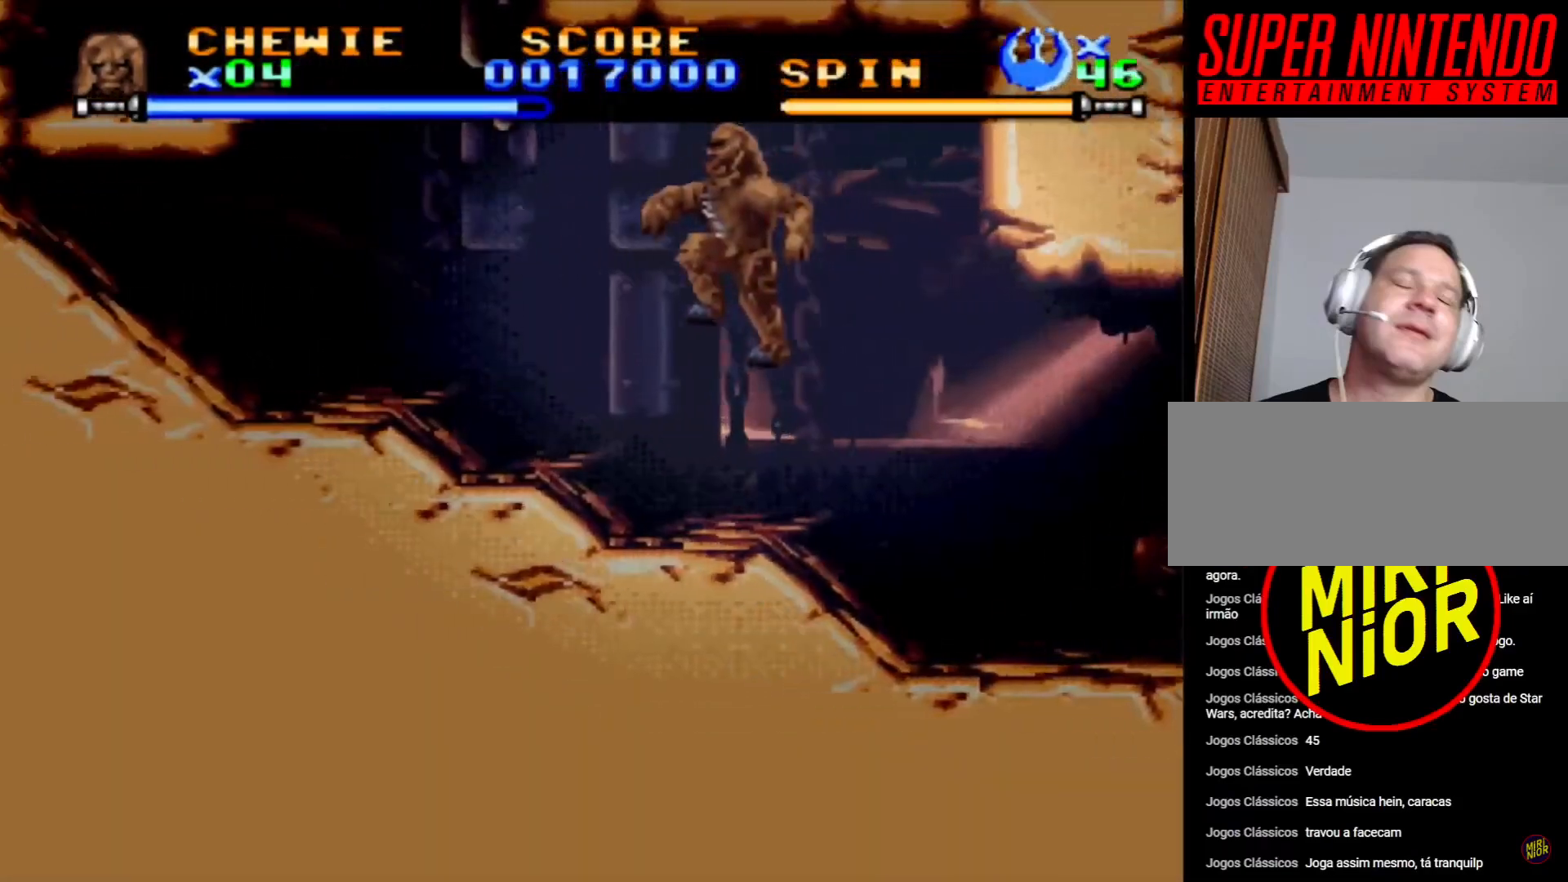
{"buttons": ["CROSS", "DPAD_LEFT"], "events": [[300, "CROSS", "down"]]}
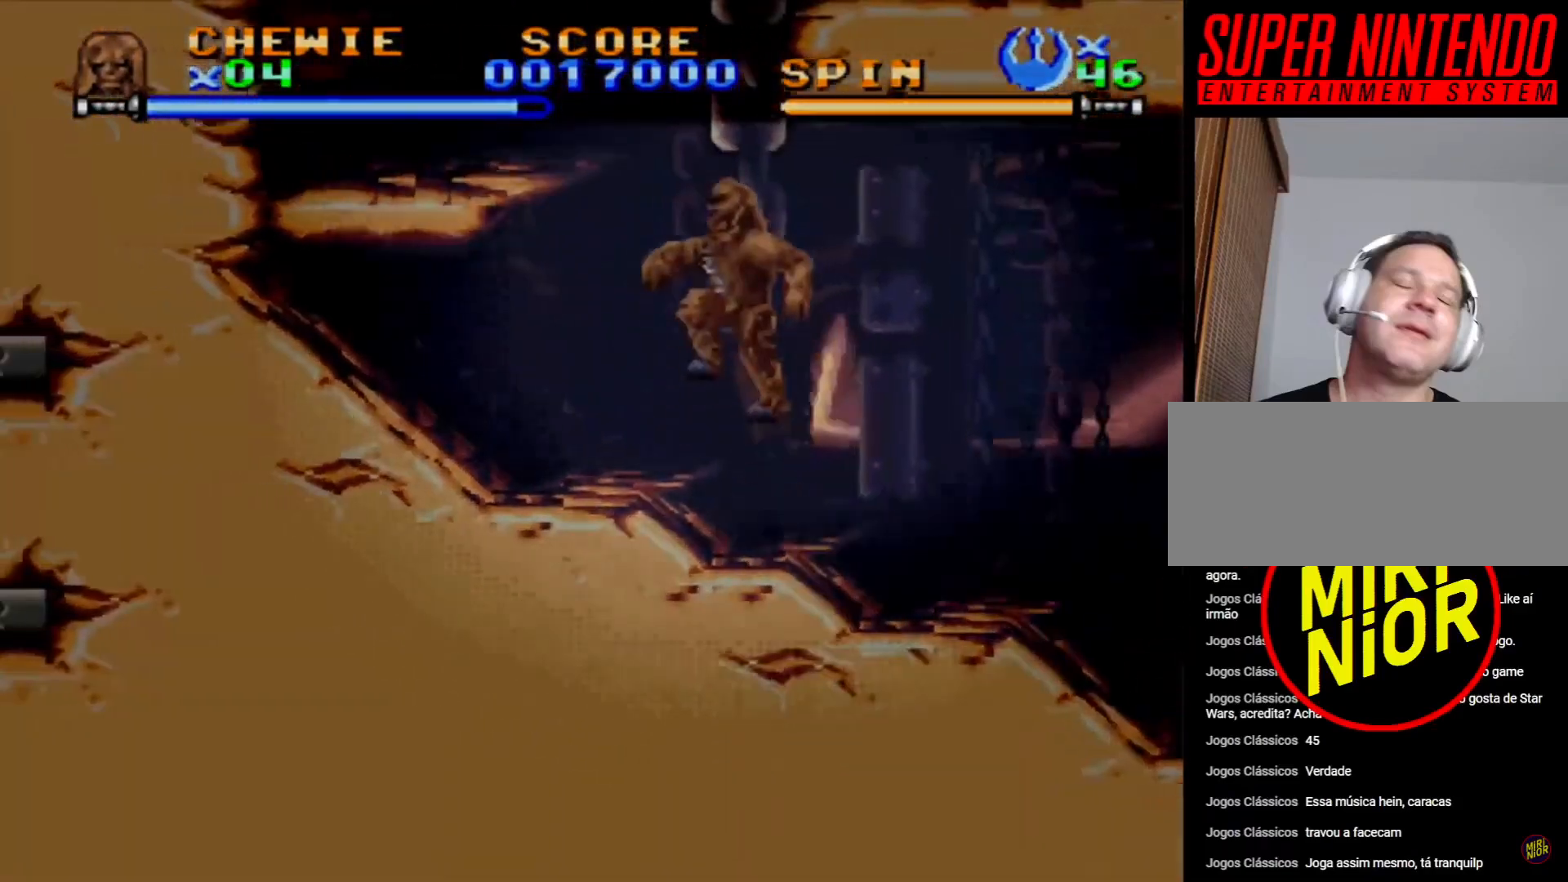
{"buttons": ["DPAD_UP", "DPAD_LEFT"], "events": [[33, "CROSS", "up"], [100, "CROSS", "down"], [100, "DPAD_UP", "down"], [367, "CROSS", "up"]]}
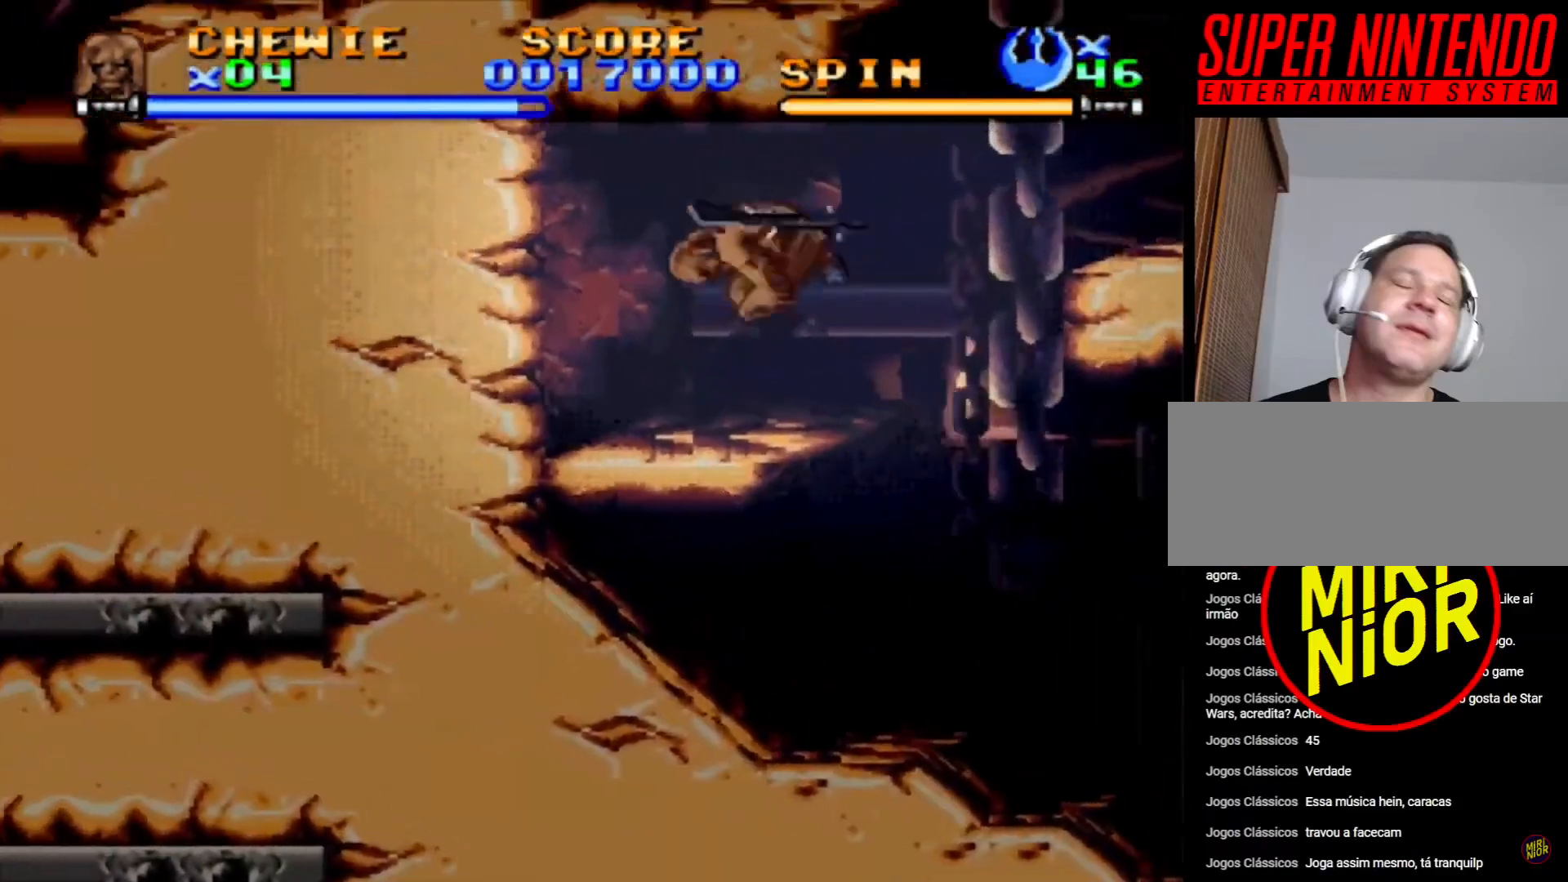
{"buttons": ["CROSS", "DPAD_RIGHT"], "events": [[167, "DPAD_LEFT", "up"], [200, "DPAD_UP", "up"], [217, "DPAD_RIGHT", "down"], [467, "CROSS", "down"]]}
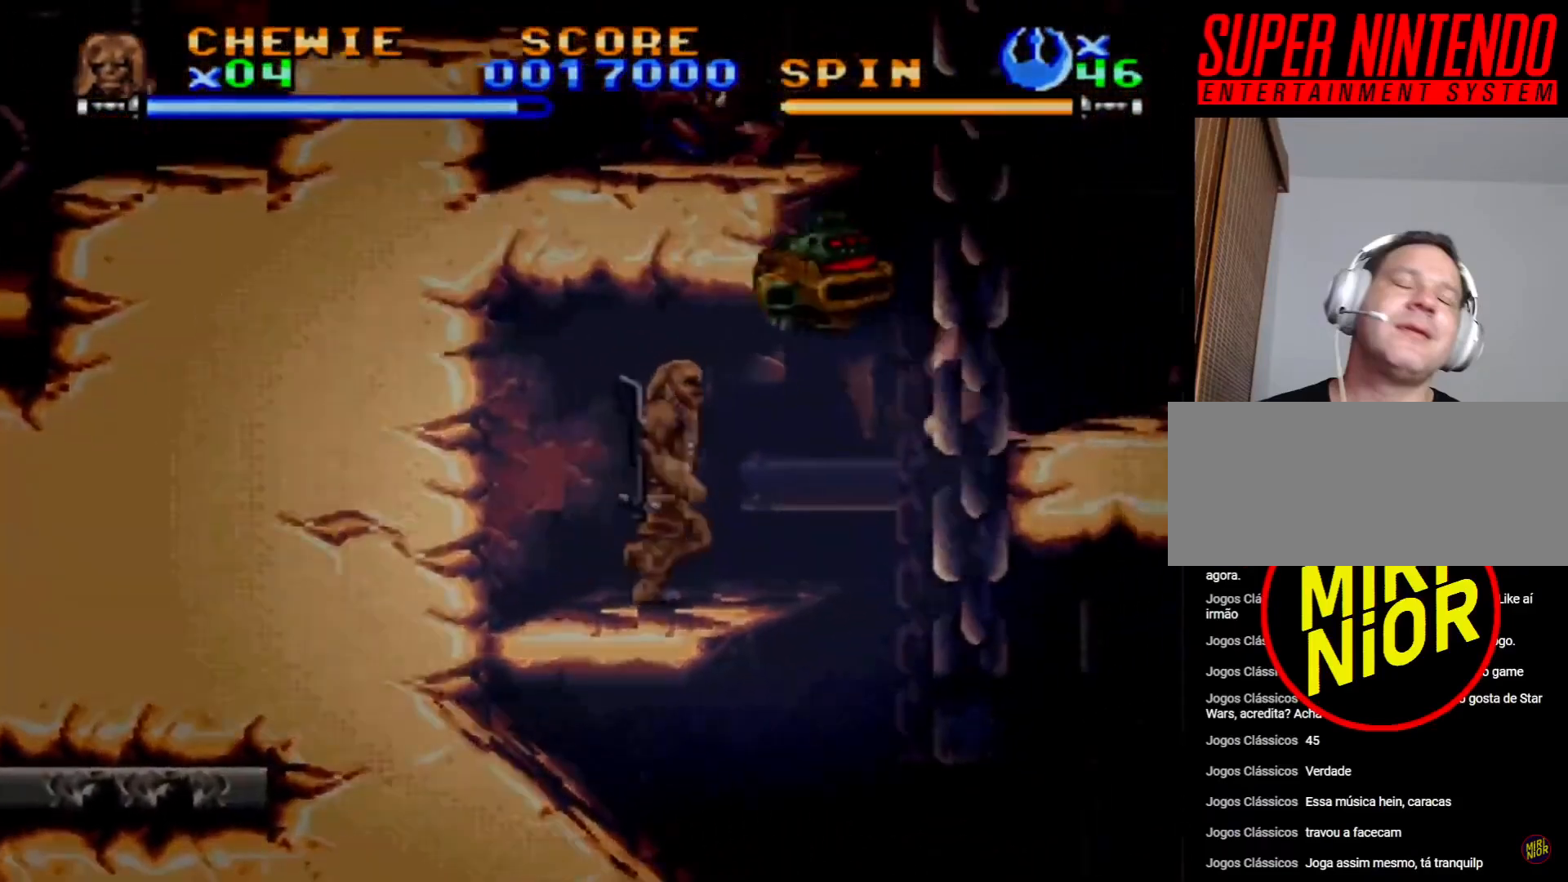
{"buttons": ["CROSS", "DPAD_UP", "DPAD_RIGHT"], "events": [[183, "CROSS", "up"], [250, "CROSS", "down"], [350, "CROSS", "up"], [400, "CROSS", "down"], [450, "DPAD_UP", "down"]]}
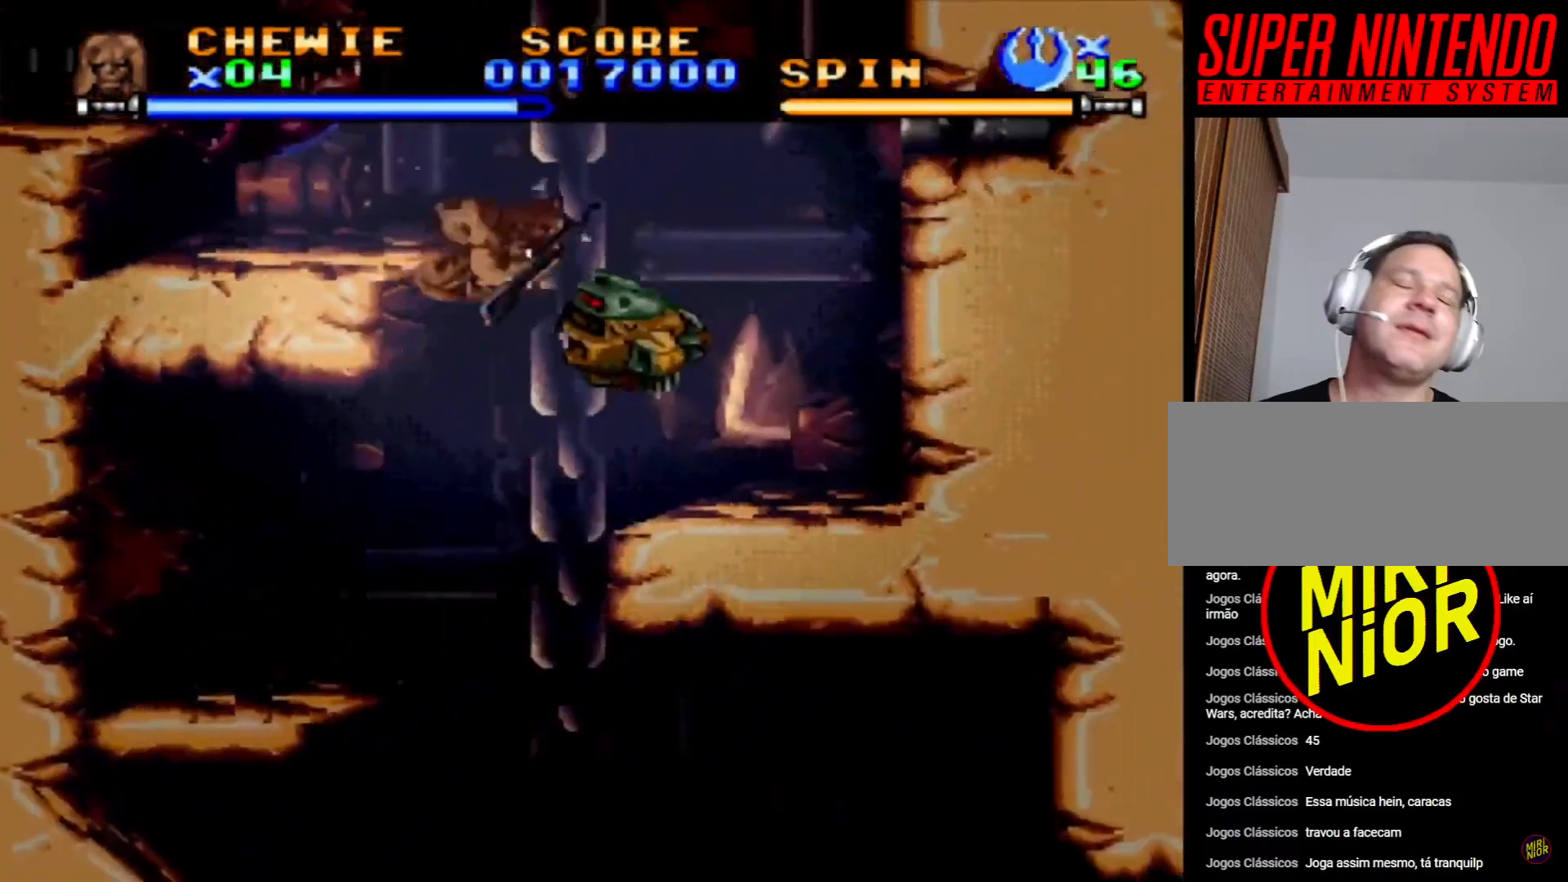
{"buttons": ["SQUARE", "DPAD_UP"], "events": [[150, "CROSS", "up"], [233, "DPAD_UP", "up"], [250, "SQUARE", "down"], [283, "DPAD_UP", "down"], [300, "DPAD_RIGHT", "up"], [317, "DPAD_LEFT", "down"], [383, "DPAD_LEFT", "up"]]}
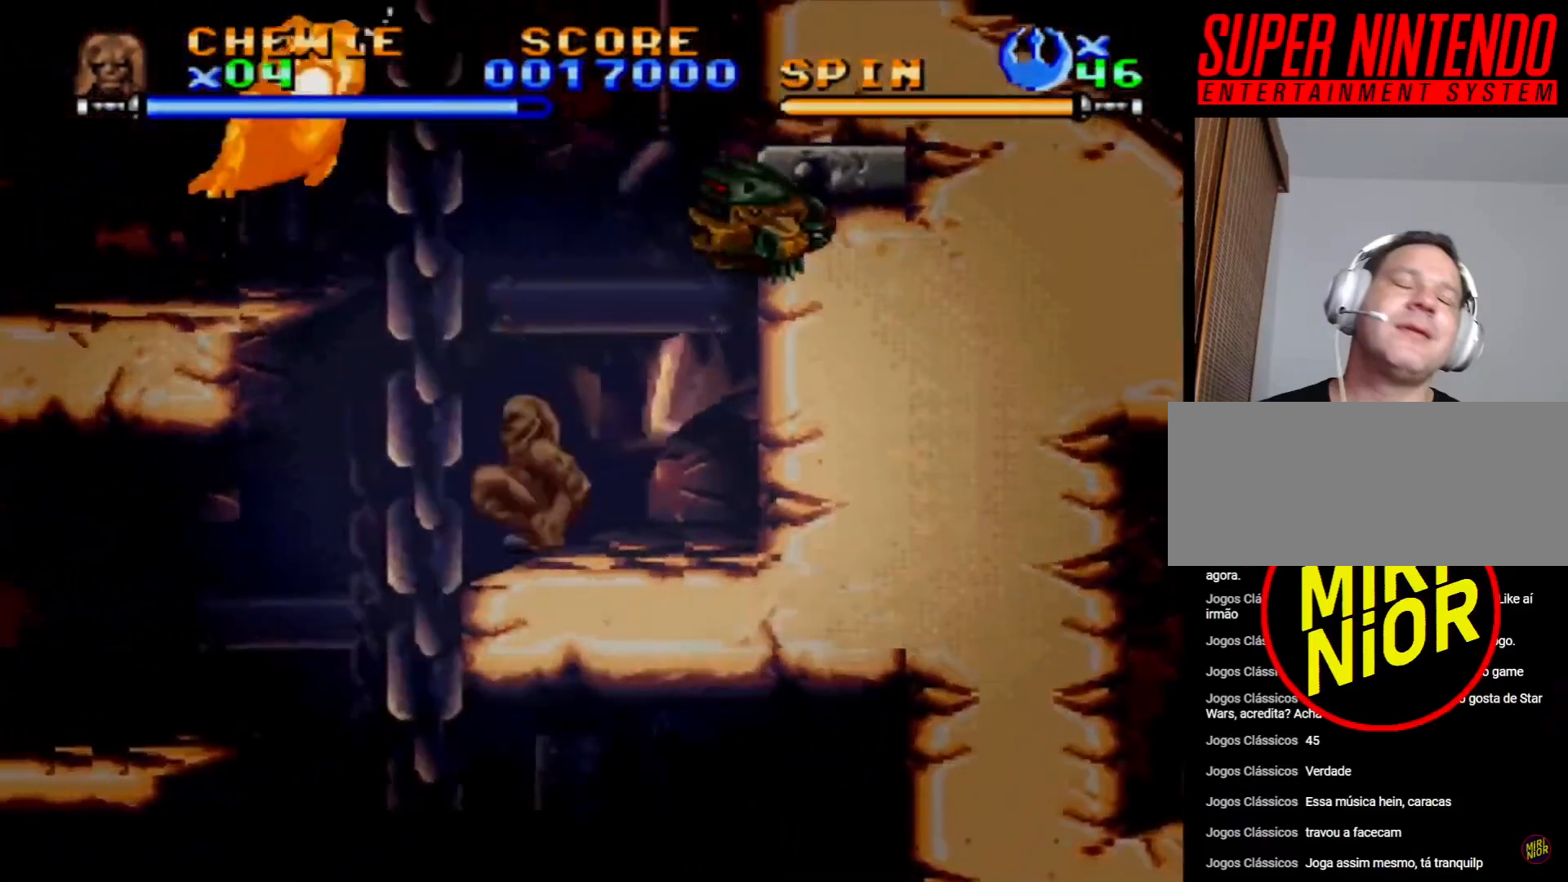
{"buttons": ["SQUARE", "DPAD_UP", "DPAD_RIGHT"], "events": [[217, "DPAD_RIGHT", "down"]]}
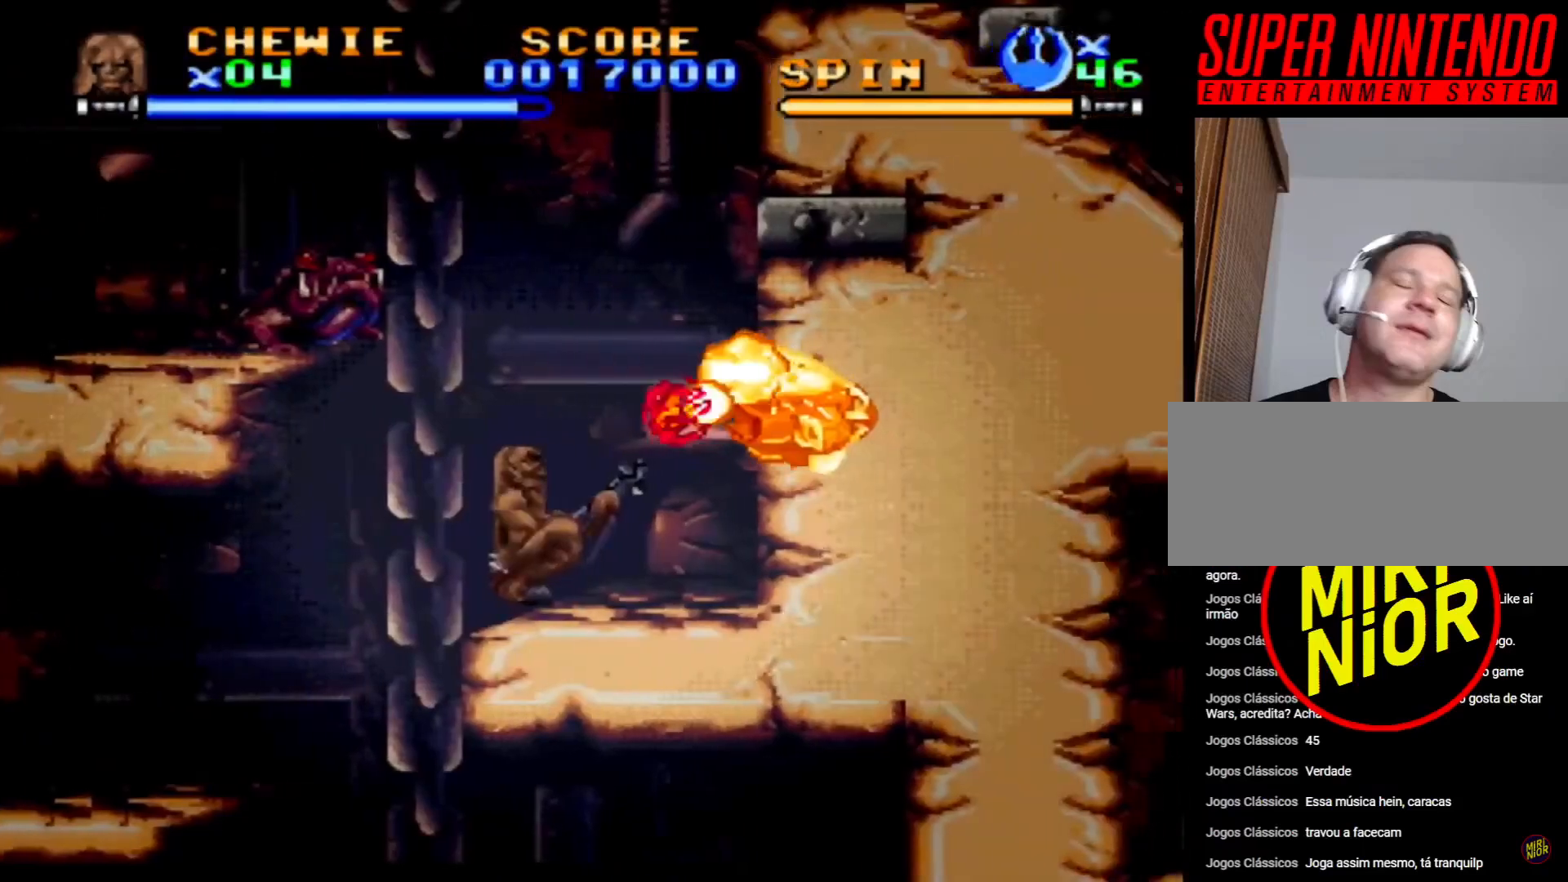
{"buttons": ["CROSS", "SQUARE", "DPAD_UP", "DPAD_RIGHT"], "events": [[383, "CROSS", "down"]]}
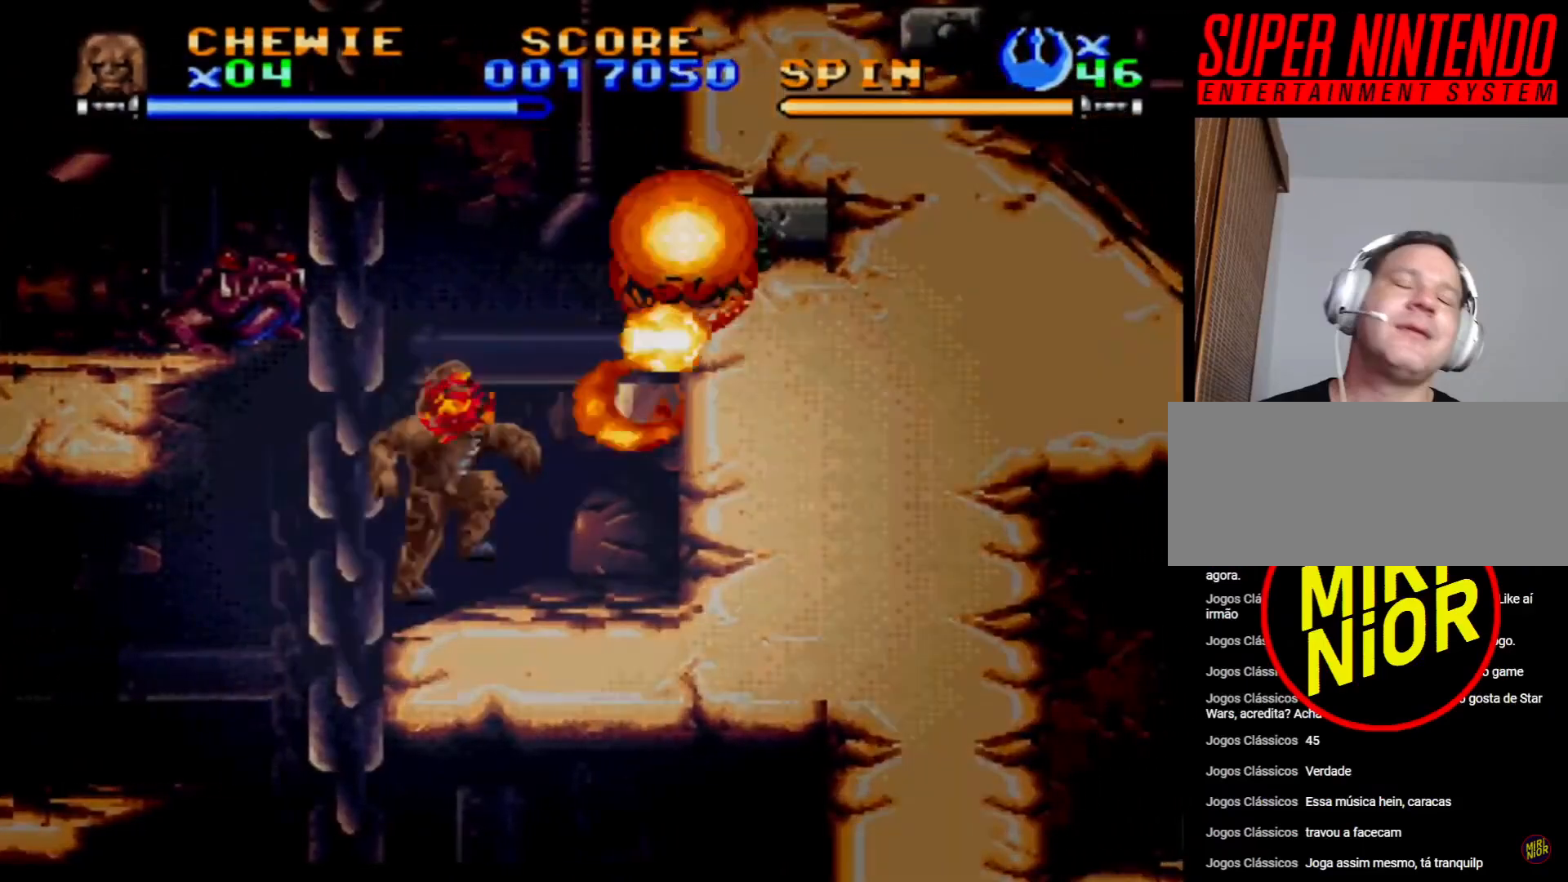
{"buttons": ["SQUARE", "DPAD_UP", "DPAD_RIGHT"], "events": [[17, "CROSS", "up"], [167, "CROSS", "down"], [317, "CROSS", "up"], [367, "CROSS", "down"], [450, "CROSS", "up"]]}
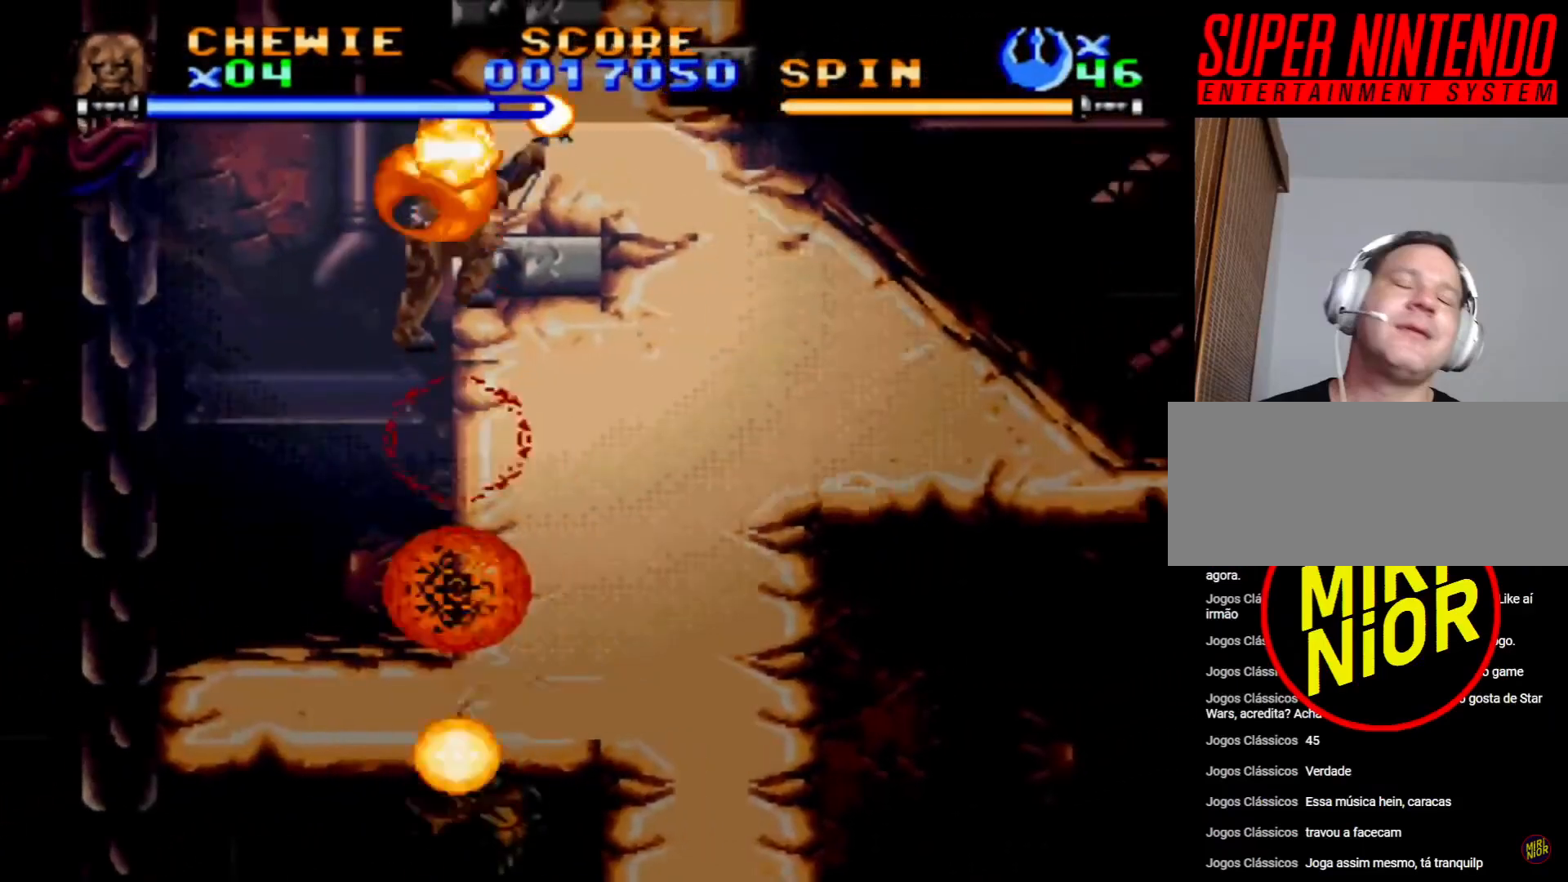
{"buttons": ["SQUARE", "DPAD_UP", "DPAD_LEFT"], "events": [[100, "DPAD_RIGHT", "up"], [100, "DPAD_UP", "up"], [250, "DPAD_LEFT", "down"], [267, "DPAD_UP", "down"]]}
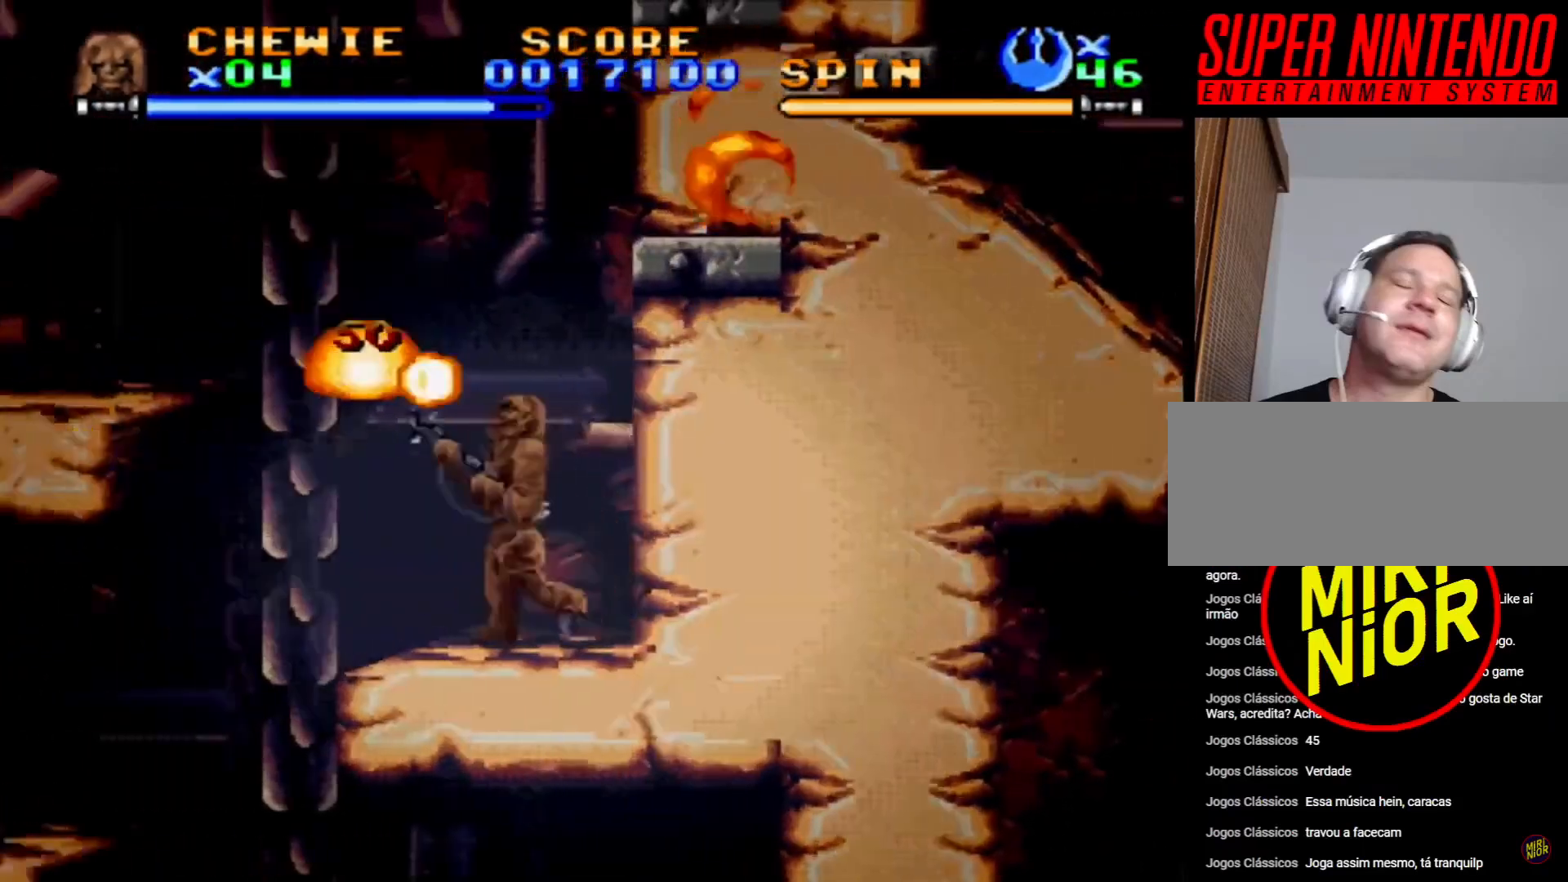
{"buttons": ["SQUARE"], "events": [[233, "DPAD_LEFT", "up"], [233, "DPAD_UP", "up"]]}
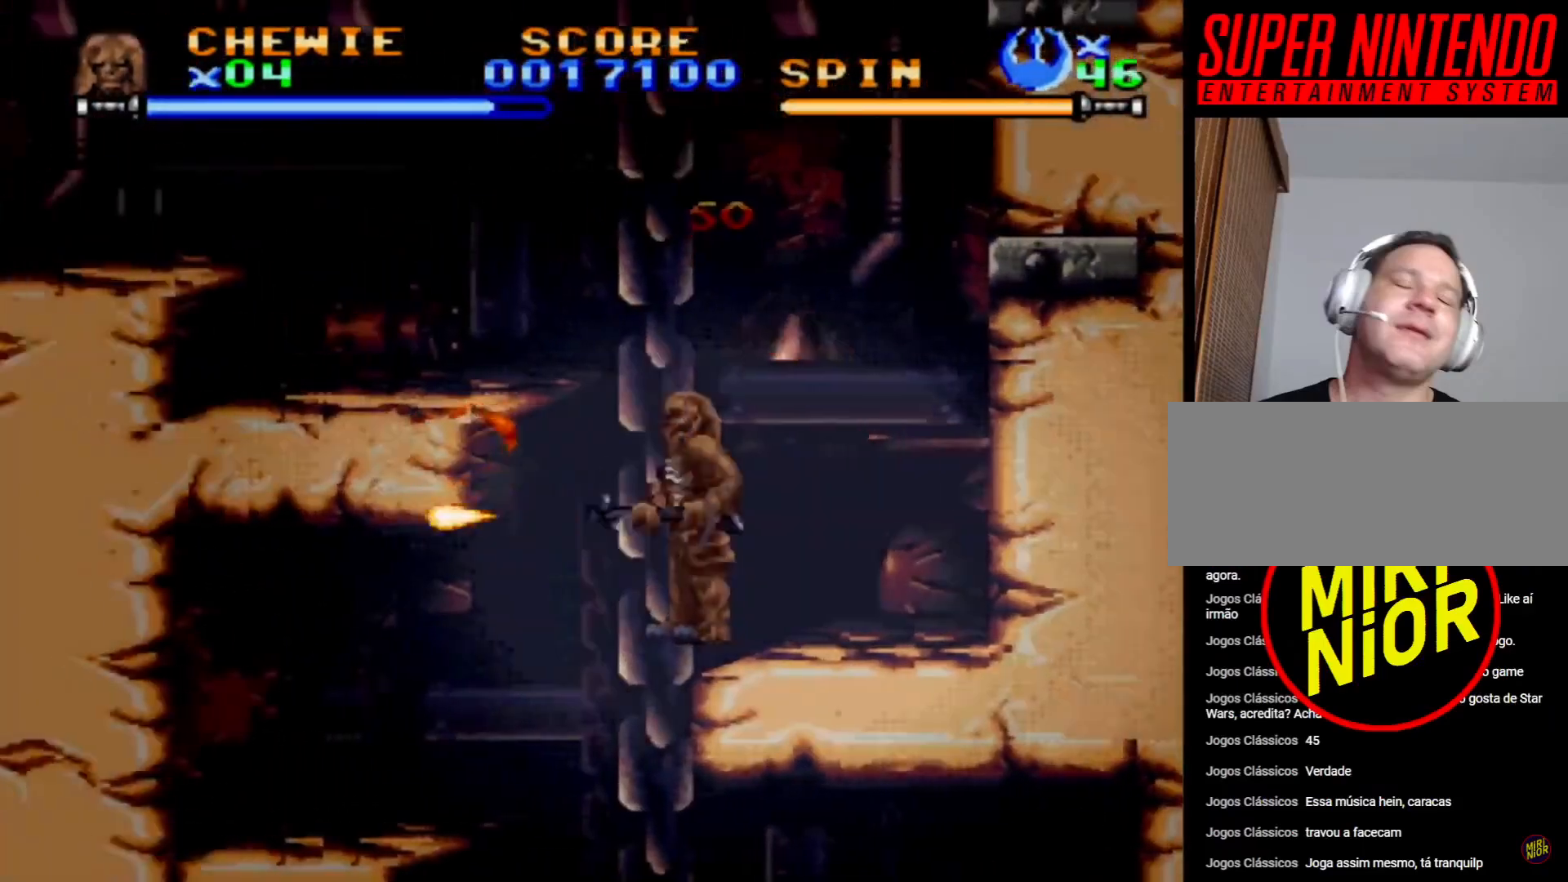
{"buttons": [], "events": [[33, "CROSS", "down"], [400, "SQUARE", "up"], [500, "CROSS", "up"]]}
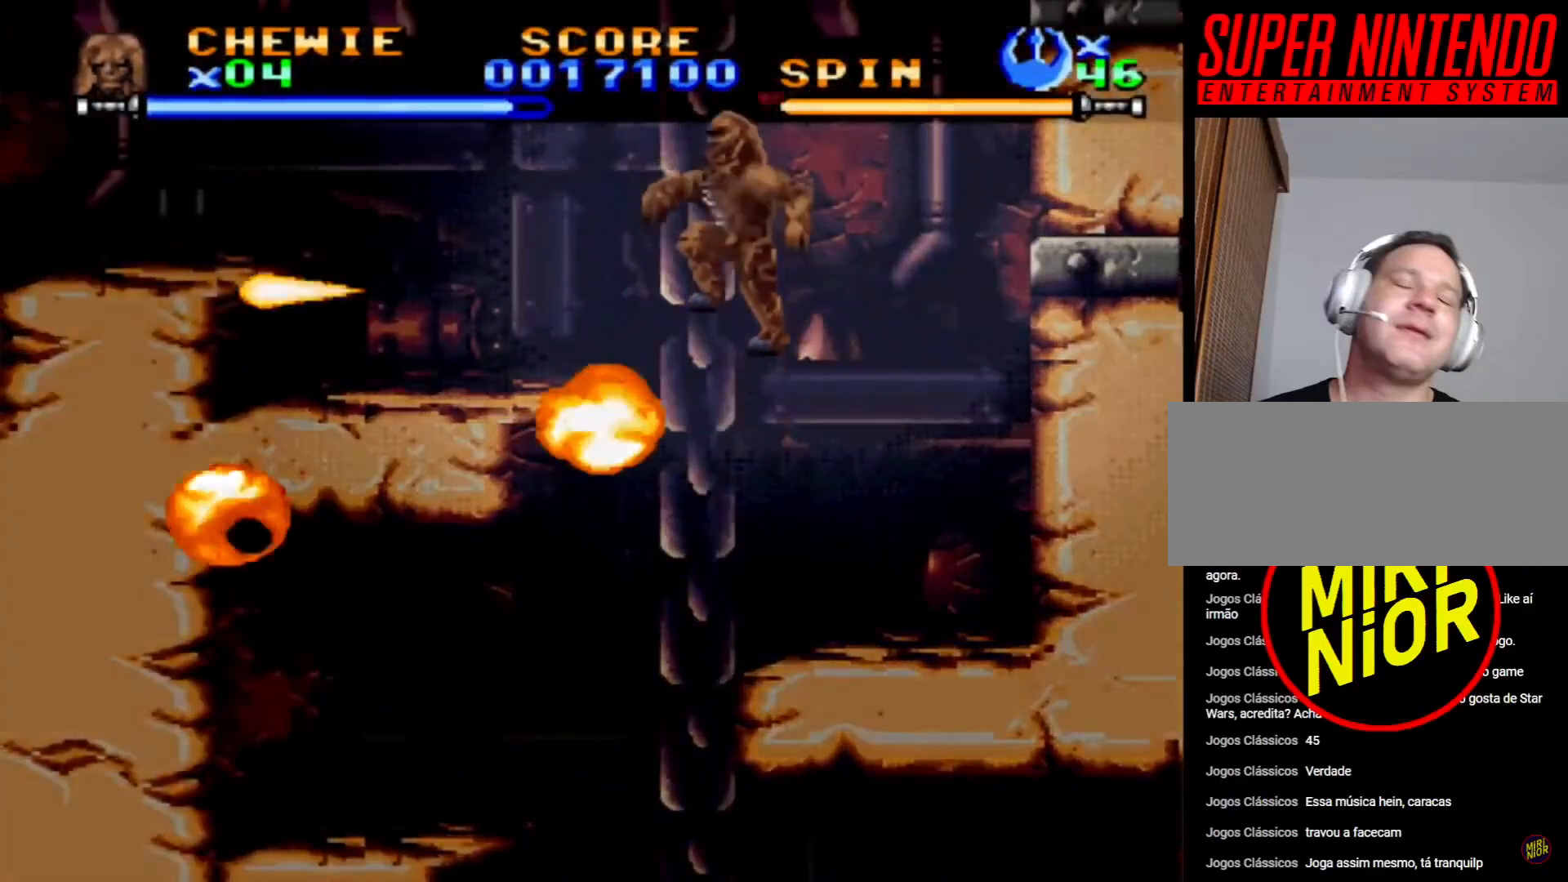
{"buttons": ["DPAD_LEFT"], "events": [[117, "CROSS", "down"], [150, "DPAD_LEFT", "down"], [450, "CROSS", "up"]]}
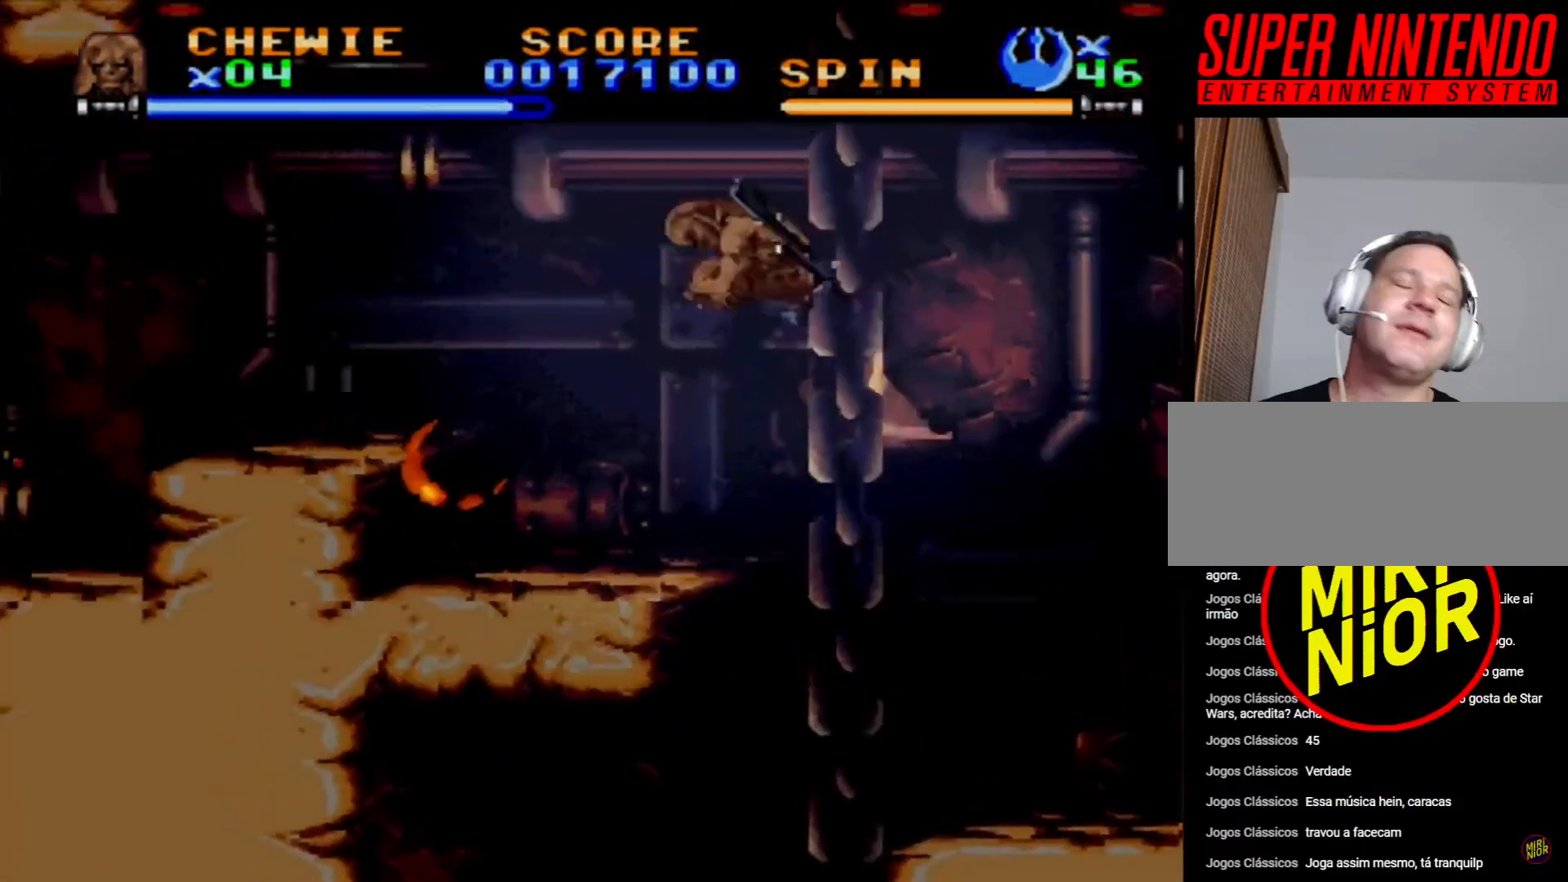
{"buttons": ["DPAD_UP", "DPAD_LEFT"], "events": [[300, "DPAD_UP", "down"], [350, "CROSS", "down"], [483, "CROSS", "up"]]}